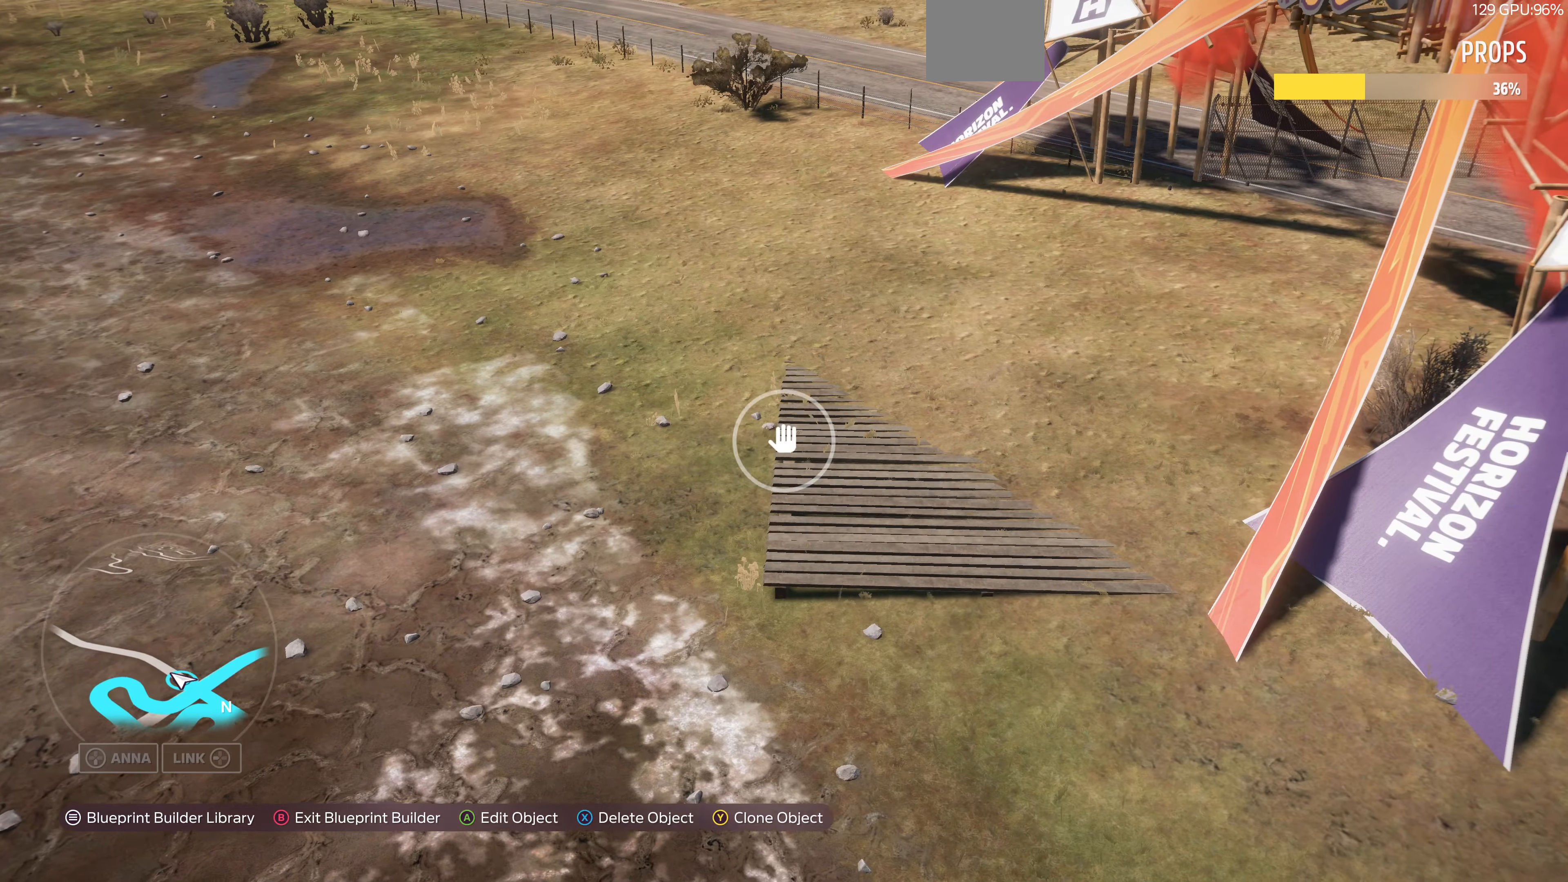
Gameplay with a controller (PlayStation layout); each line is a JSON object with the inputs held at the frame after it. "events" lists button and stick changes between this image and that frame as [ms after this image, input, new state], when the widget could be followed in between.
{"buttons": [], "left_stick": "center", "right_stick": "center", "events": [[100, "left_stick", "center"], [133, "CROSS", "down"], [267, "CROSS", "up"], [333, "L3", "down"], [467, "L3", "up"]]}
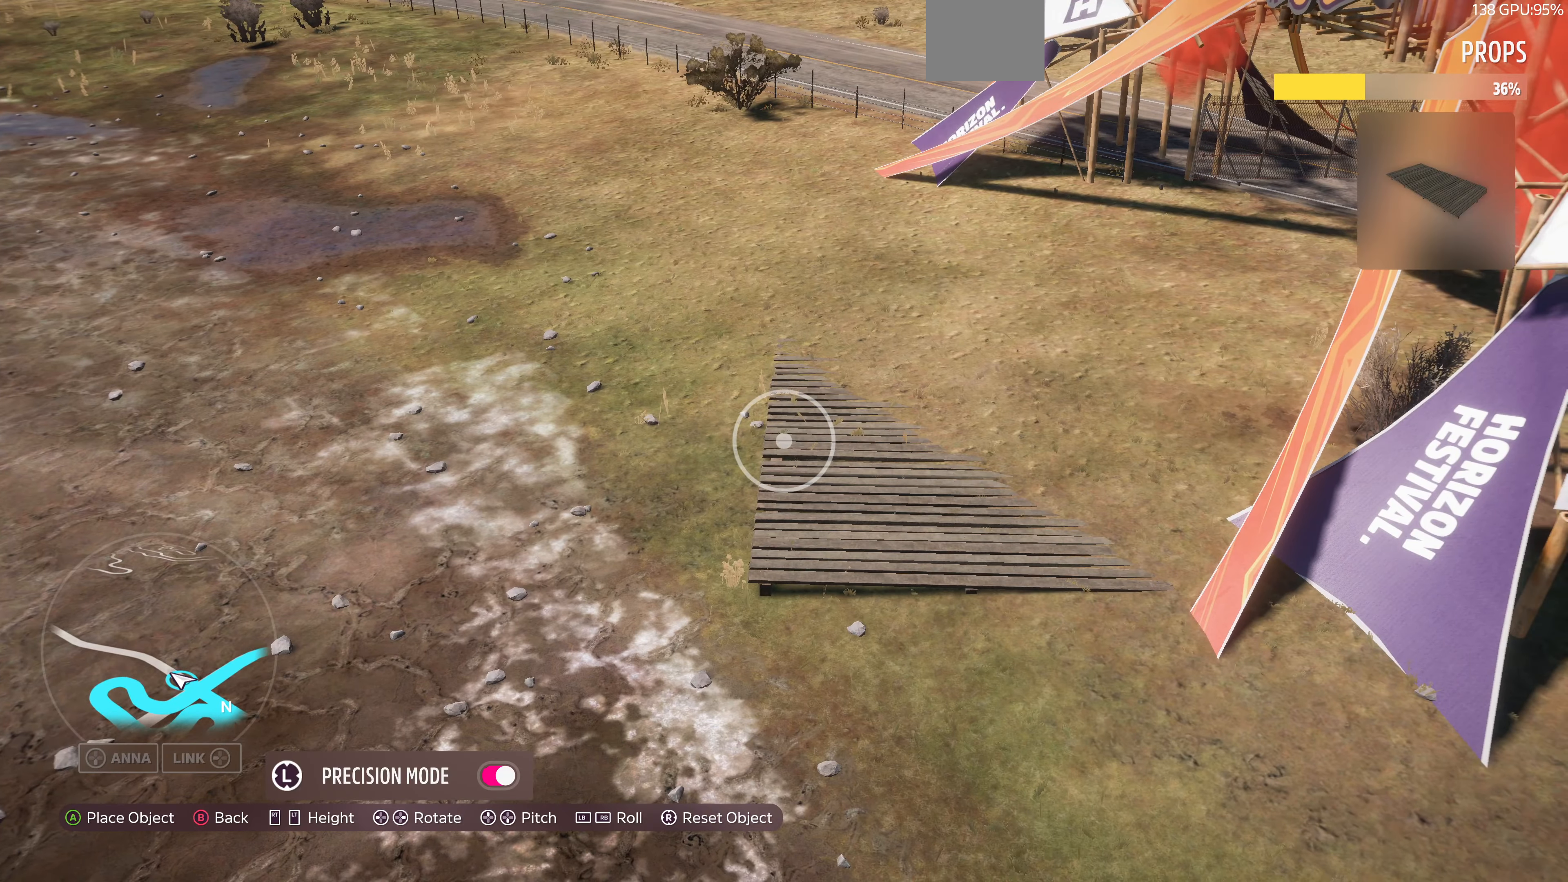
{"buttons": [], "left_stick": "up-right", "right_stick": "down-right", "events": [[200, "left_stick", "down-right"], [367, "left_stick", "up-right"], [367, "right_stick", "down-right"]]}
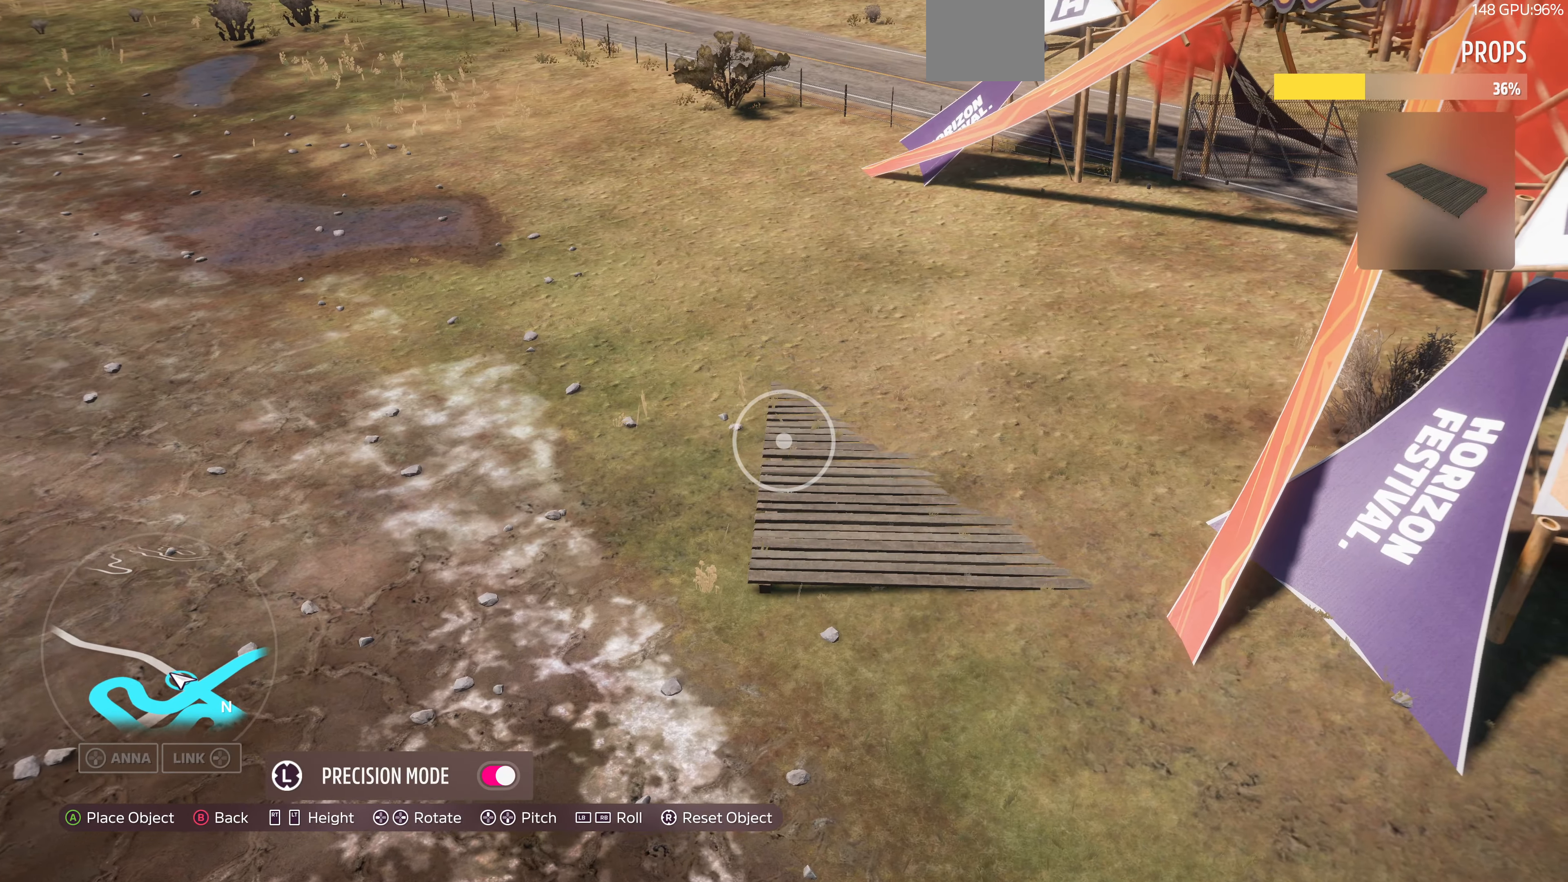
{"buttons": [], "left_stick": "left", "right_stick": "center", "events": [[133, "left_stick", "center"], [133, "right_stick", "center"], [233, "left_stick", "left"]]}
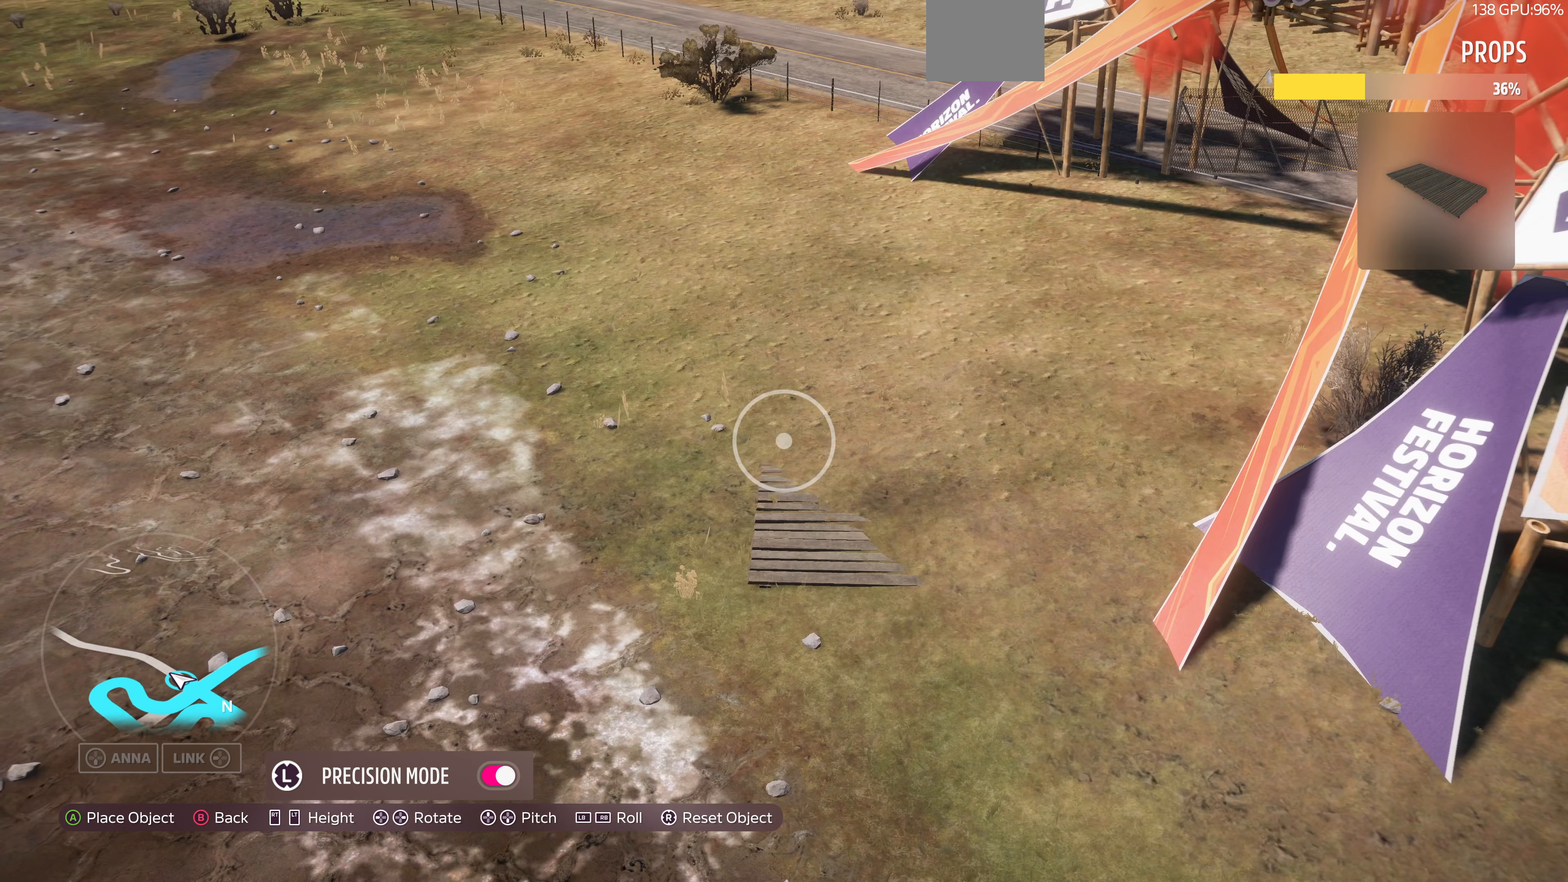
{"buttons": [], "left_stick": "center", "right_stick": "center", "events": [[33, "left_stick", "down-left"], [233, "left_stick", "center"], [333, "CIRCLE", "down"], [433, "CIRCLE", "up"]]}
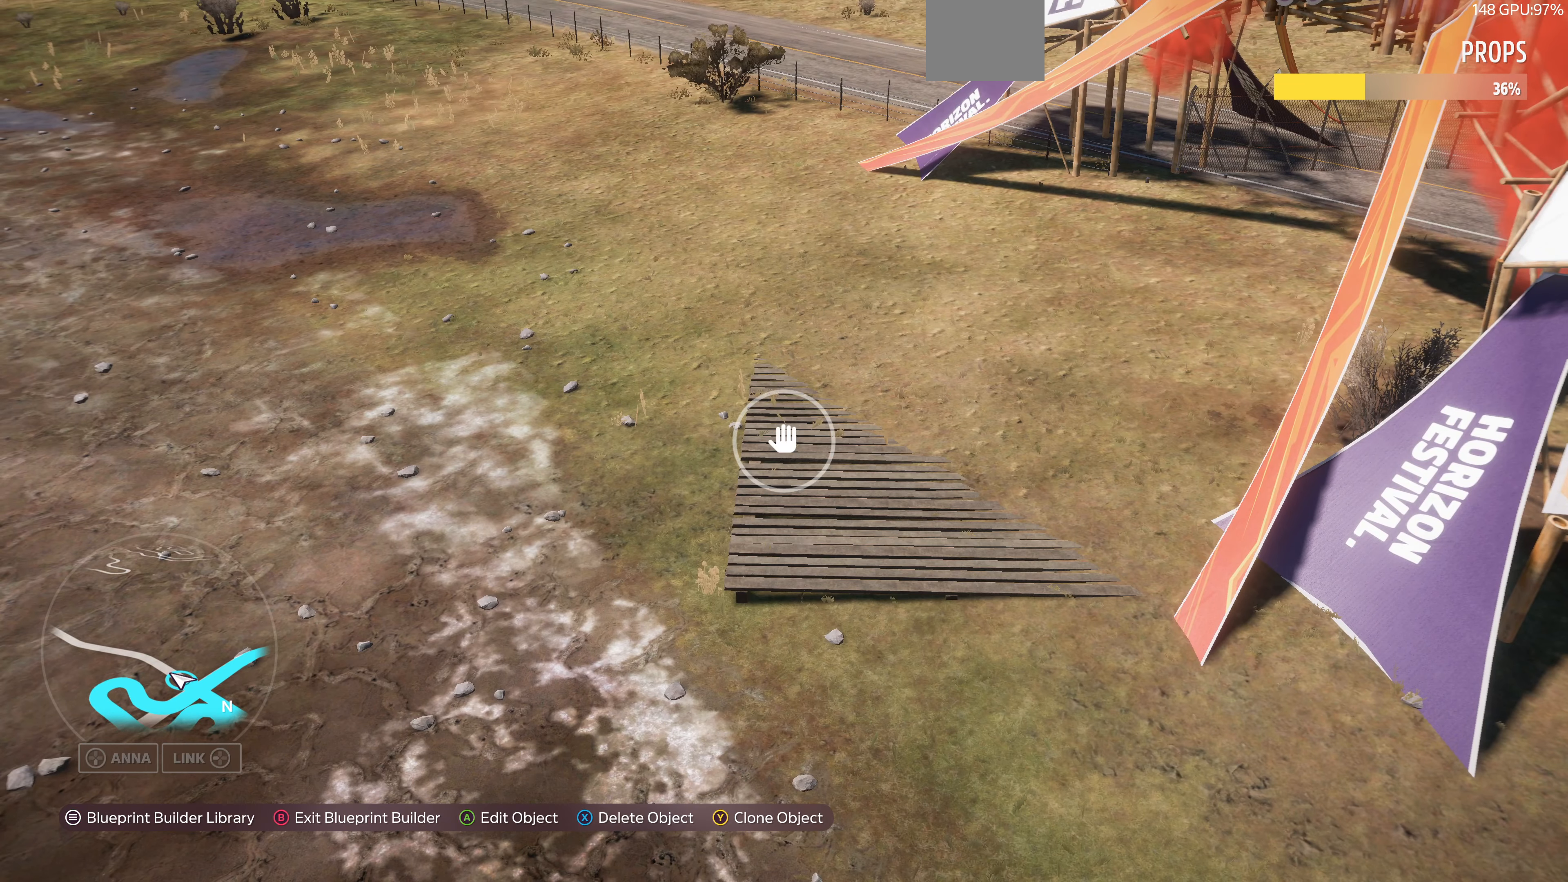
{"buttons": [], "left_stick": "down-right", "right_stick": "down-right", "events": [[166, "right_stick", "down-right"], [200, "left_stick", "down-right"]]}
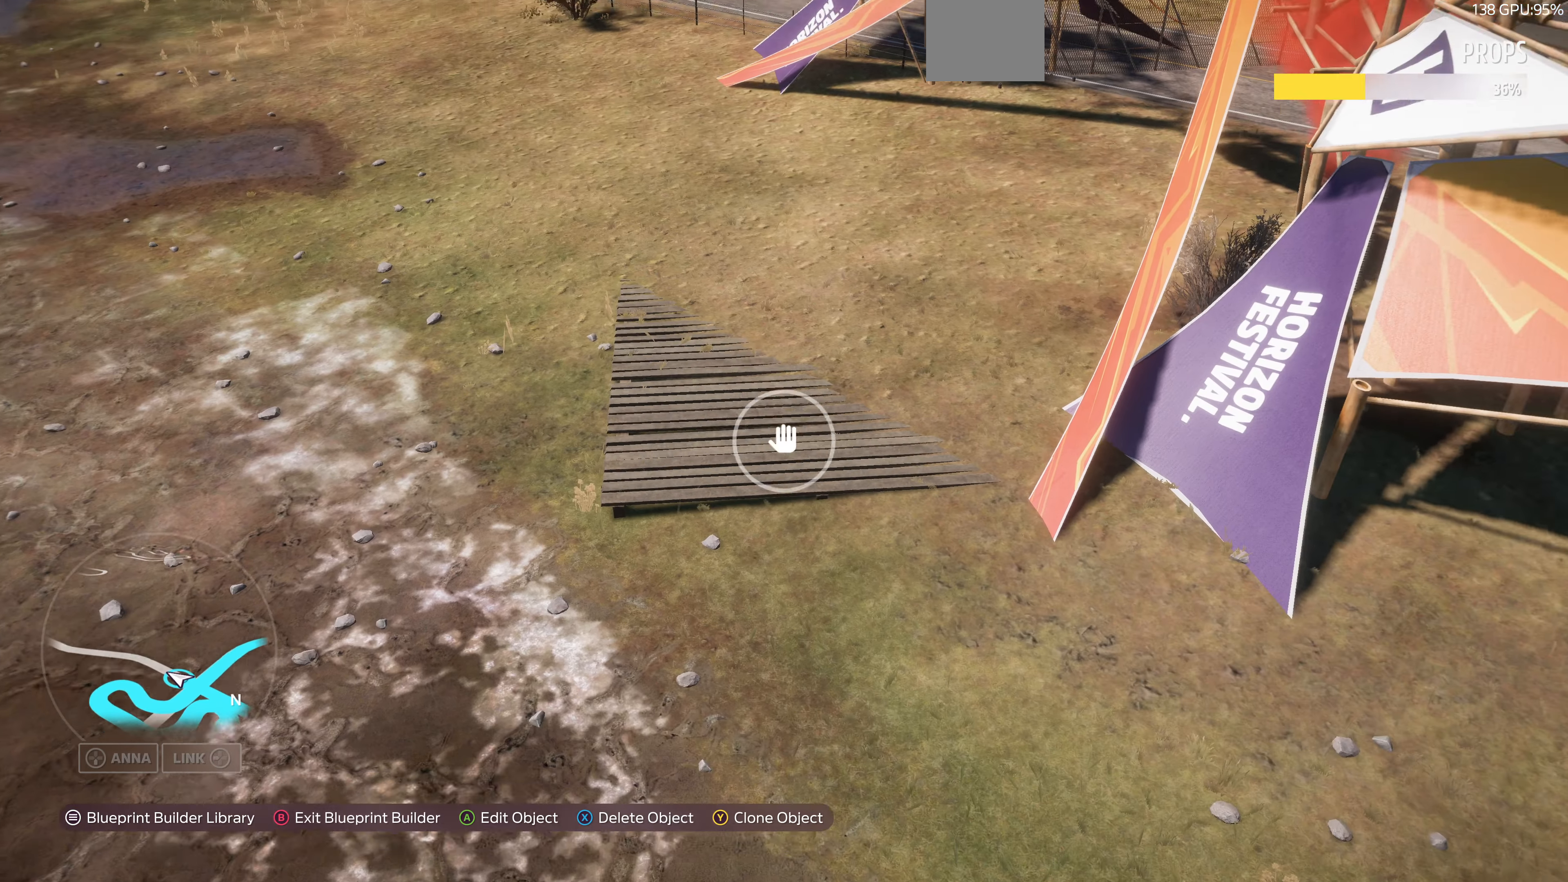
{"buttons": [], "left_stick": "center", "right_stick": "center", "events": [[33, "right_stick", "center"], [66, "left_stick", "center"], [200, "CROSS", "down"], [266, "CROSS", "up"], [366, "R2", "down"], [466, "R2", "up"]]}
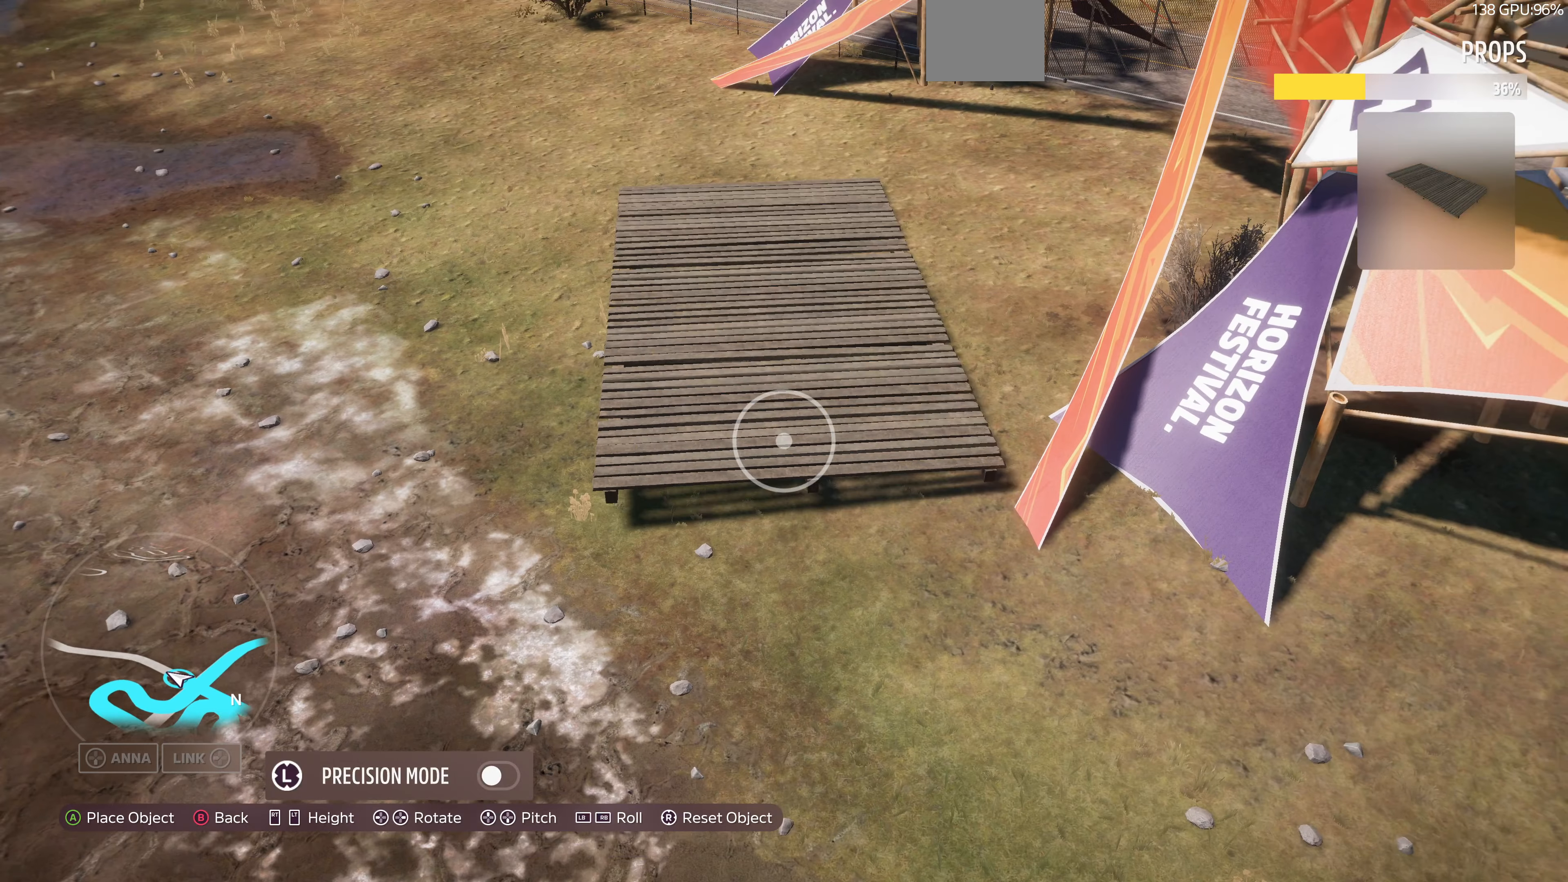
{"buttons": ["L2"], "left_stick": "center", "right_stick": "center", "events": [[166, "L3", "down"], [266, "L3", "up"], [500, "L2", "down"]]}
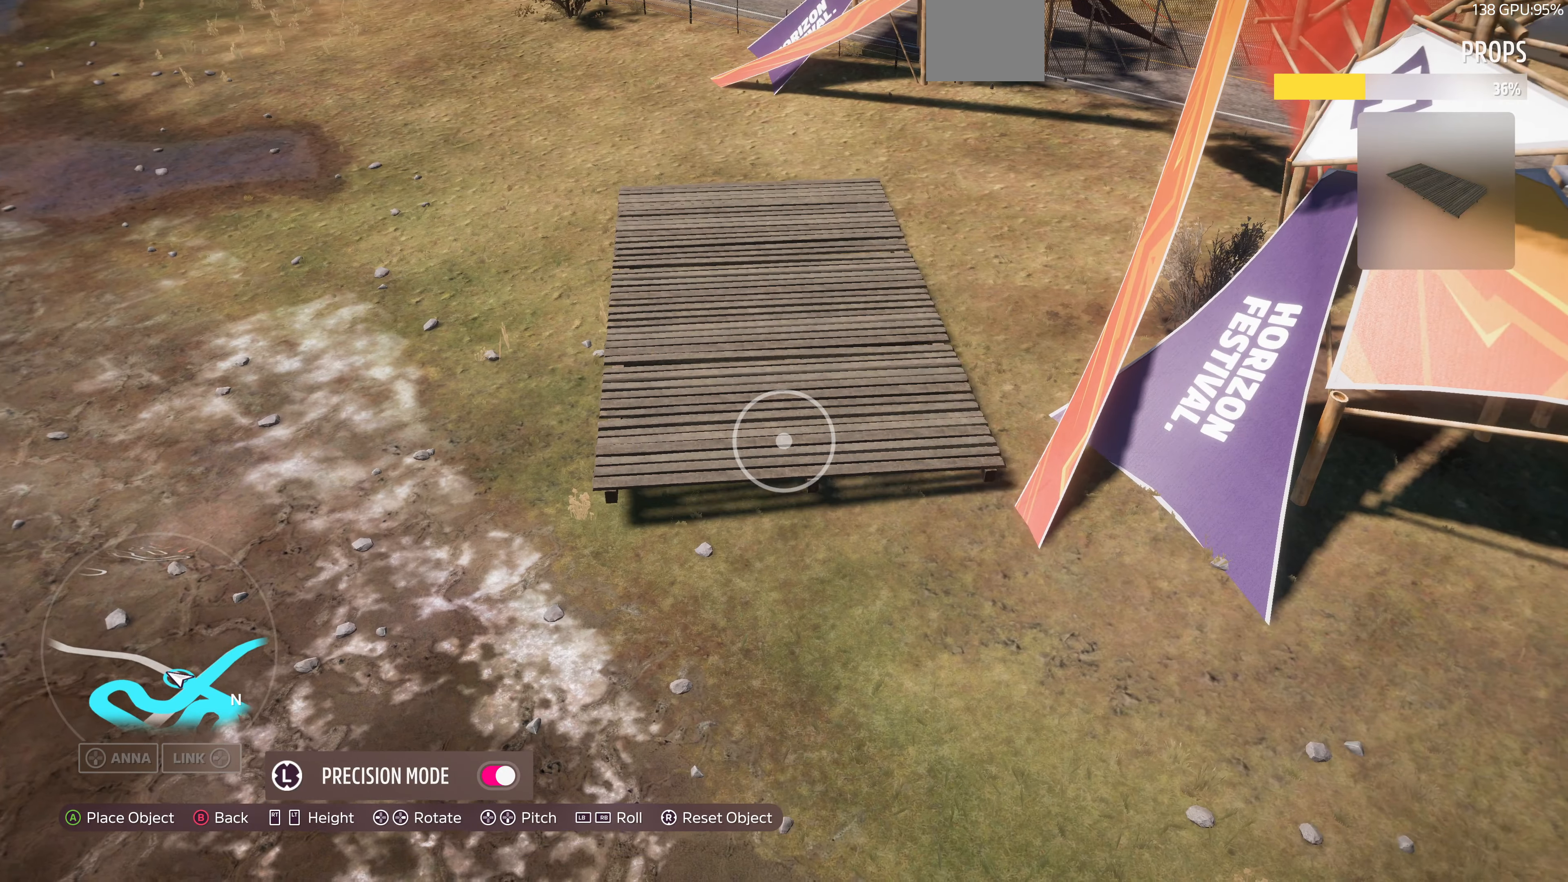
{"buttons": [], "left_stick": "up-right", "right_stick": "center", "events": [[66, "L2", "up"], [133, "left_stick", "up-right"]]}
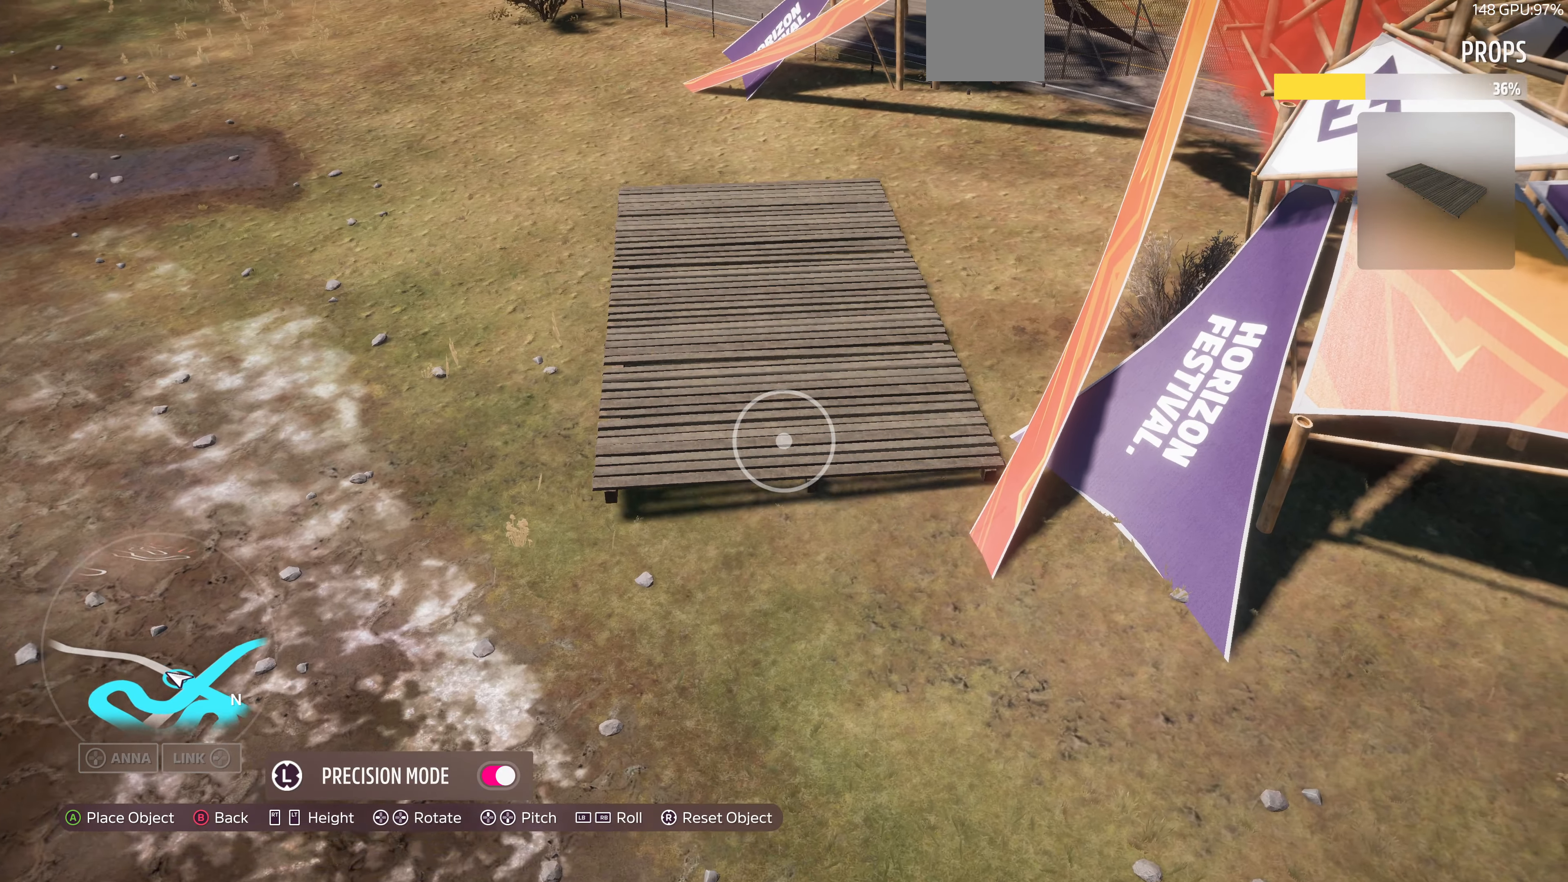
{"buttons": ["L2"], "left_stick": "center", "right_stick": "center", "events": [[133, "L2", "down"], [166, "left_stick", "center"], [200, "L2", "up"], [500, "L2", "down"]]}
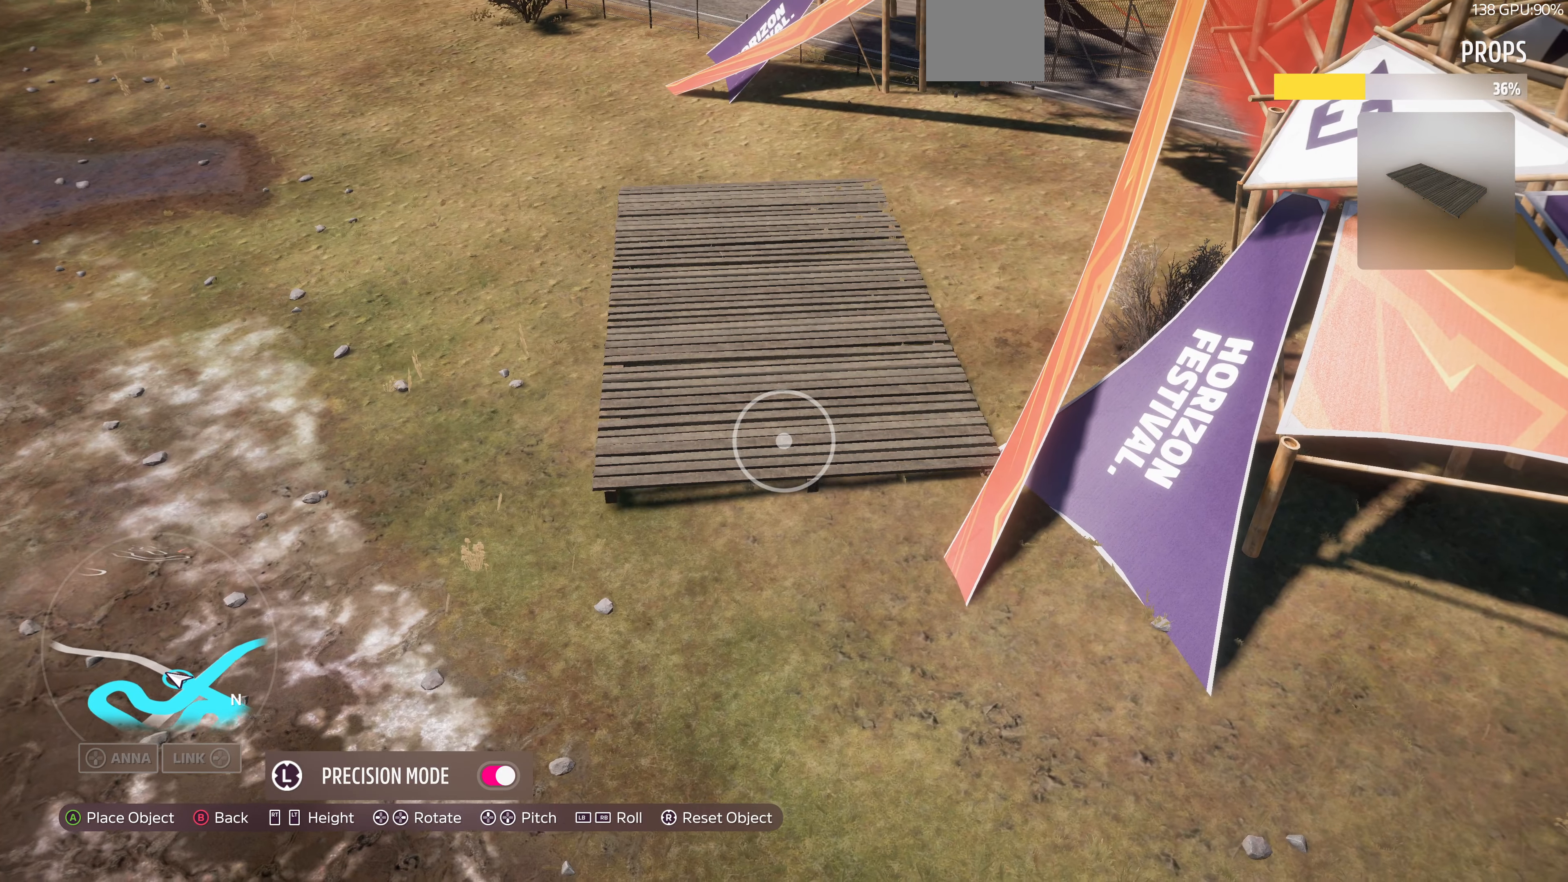
{"buttons": [], "left_stick": "center", "right_stick": "center", "events": [[100, "L2", "up"], [200, "left_stick", "up-right"], [333, "left_stick", "center"]]}
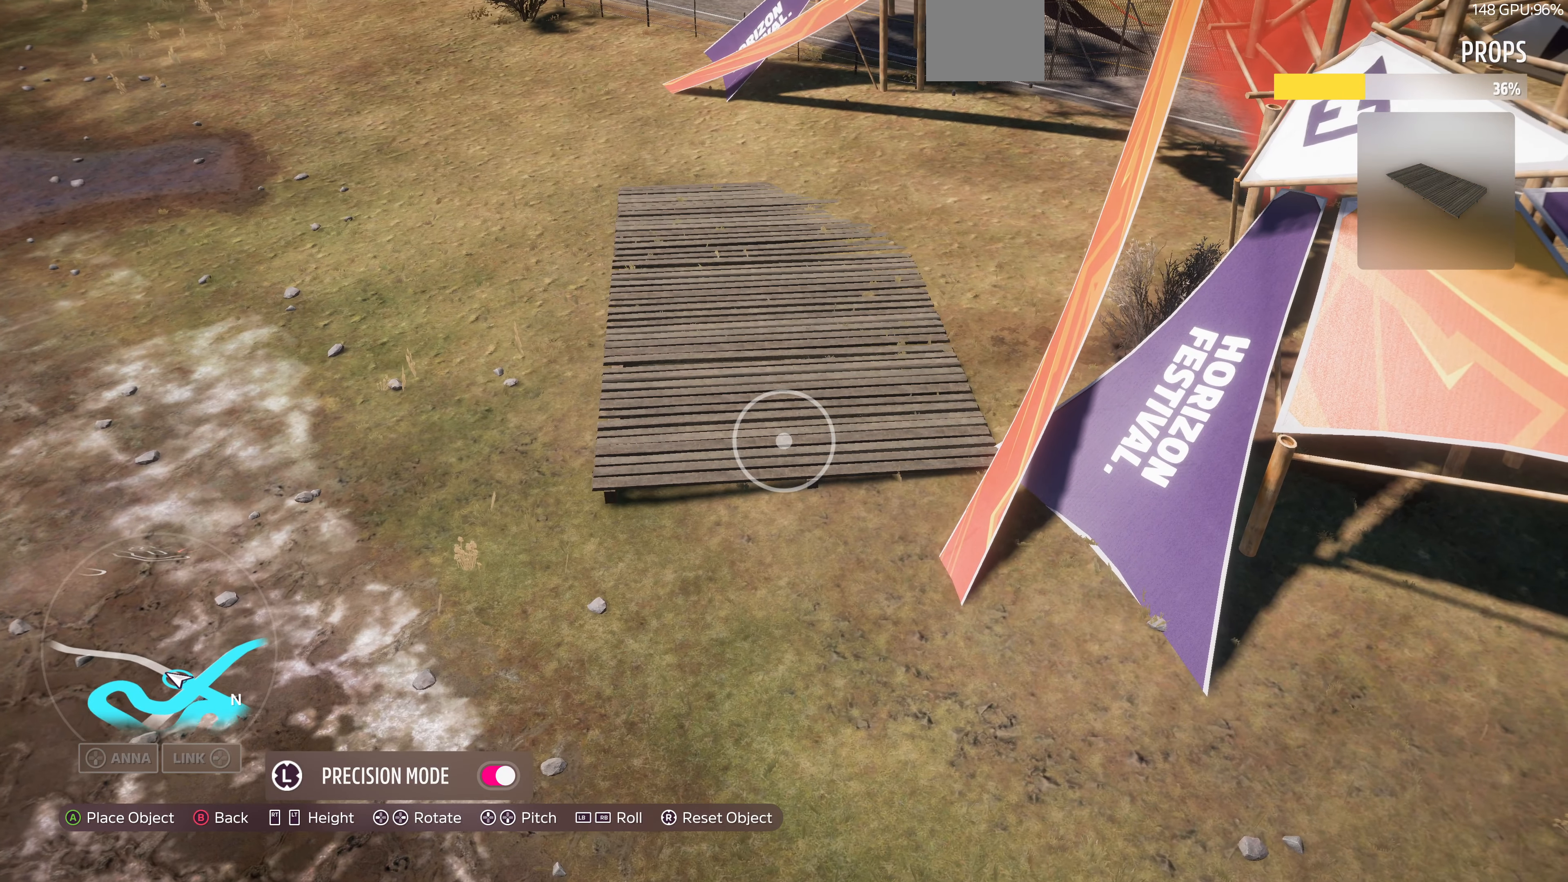
{"buttons": [], "left_stick": "center", "right_stick": "center", "events": [[33, "L2", "down"], [66, "L2", "up"], [333, "L2", "down"], [433, "L2", "up"]]}
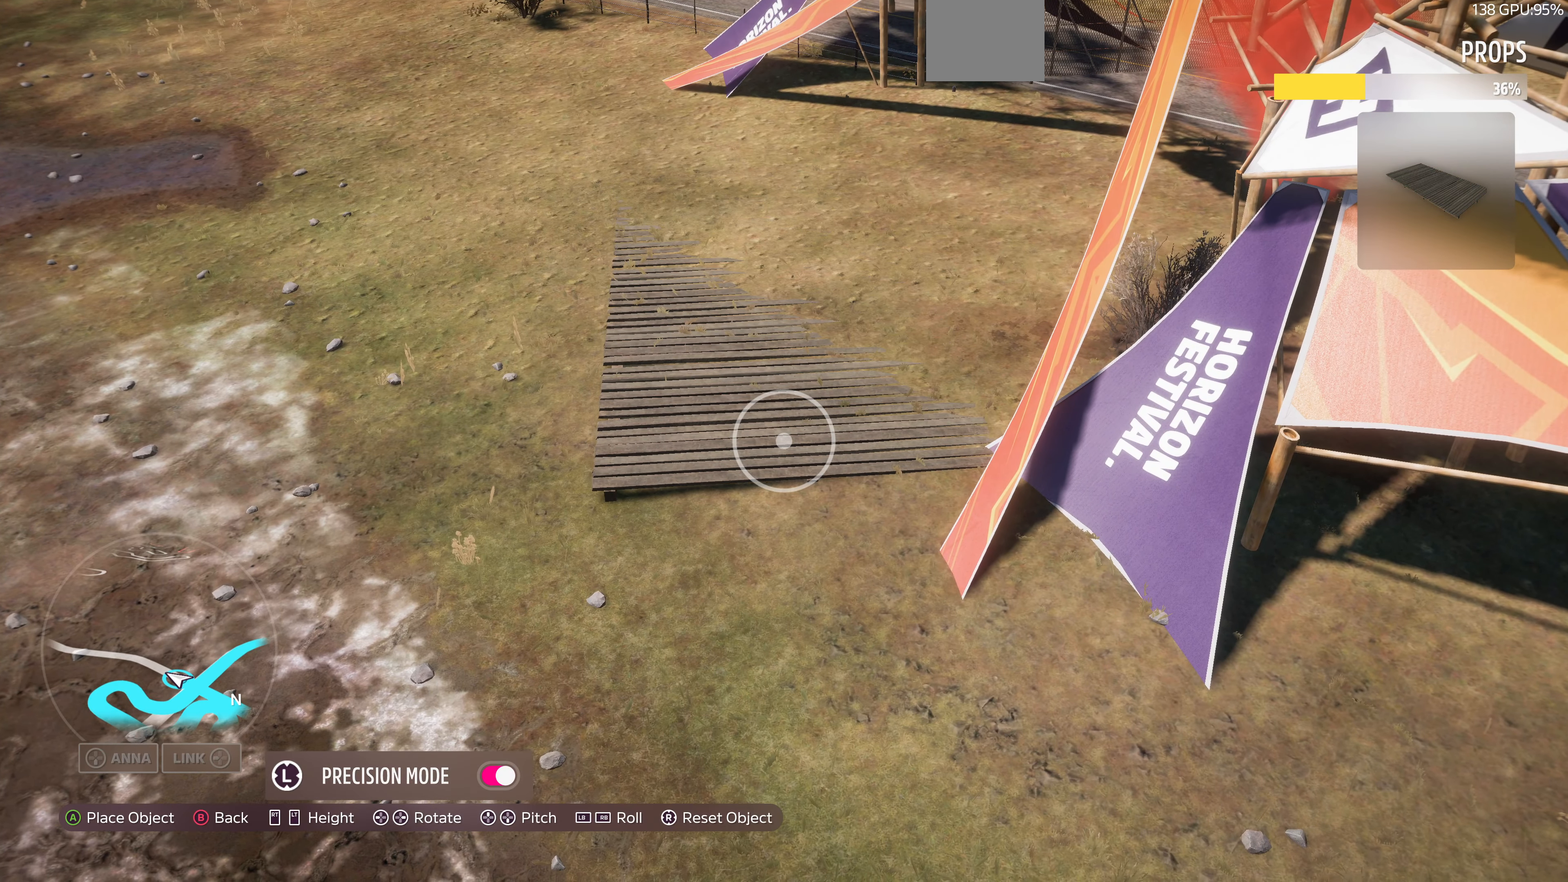
{"buttons": [], "left_stick": "center", "right_stick": "center", "events": [[166, "left_stick", "left"], [266, "left_stick", "center"], [300, "L2", "down"], [366, "L2", "up"]]}
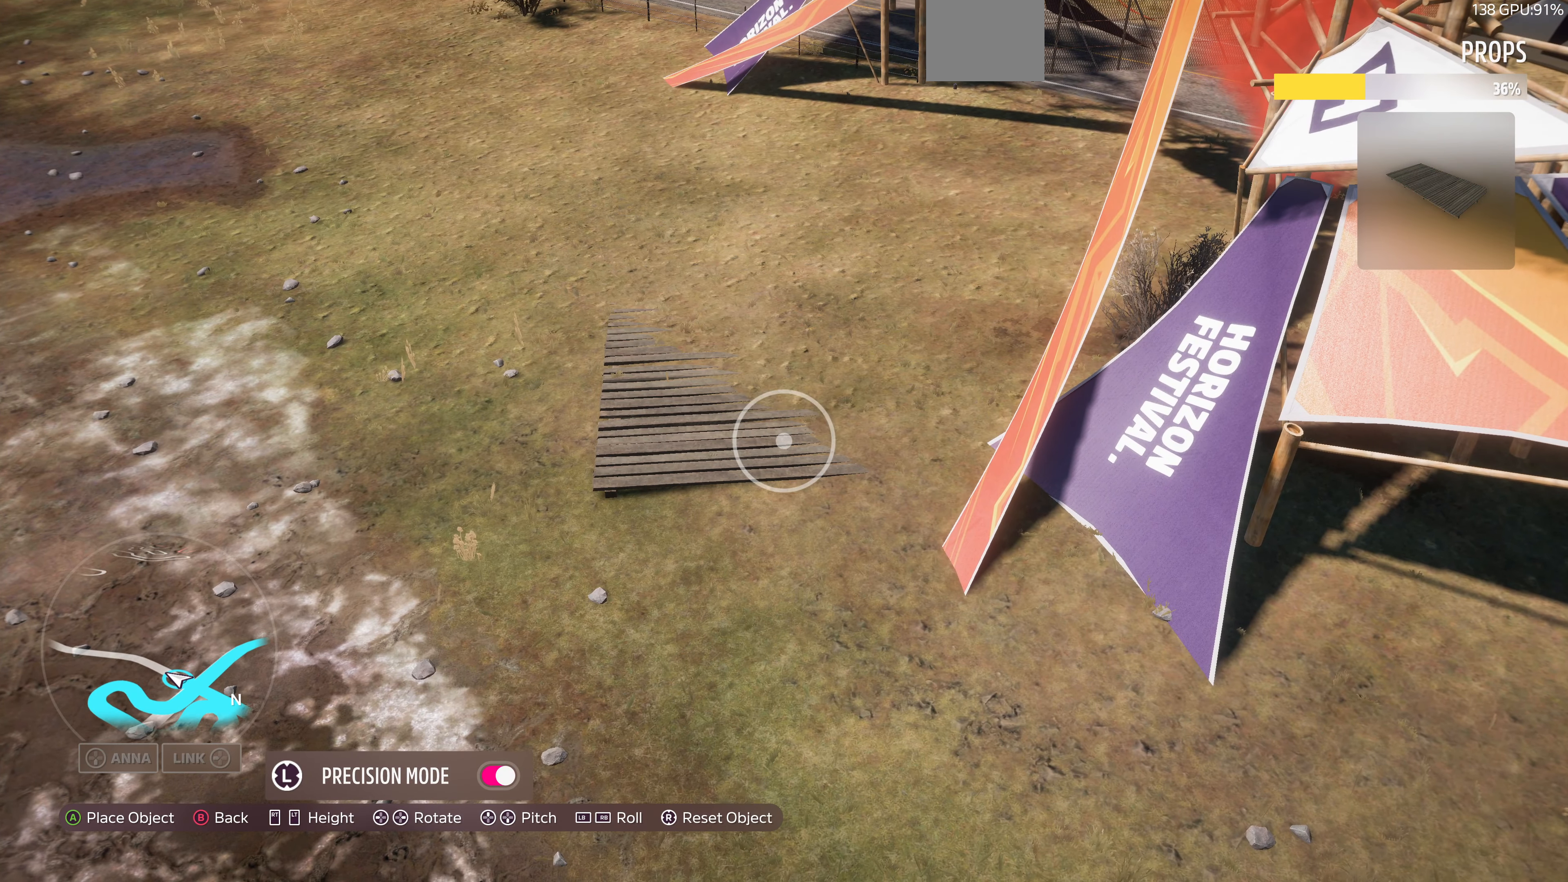
{"buttons": [], "left_stick": "center", "right_stick": "center", "events": [[133, "R2", "down"], [166, "R2", "up"], [366, "R2", "down"], [433, "R2", "up"]]}
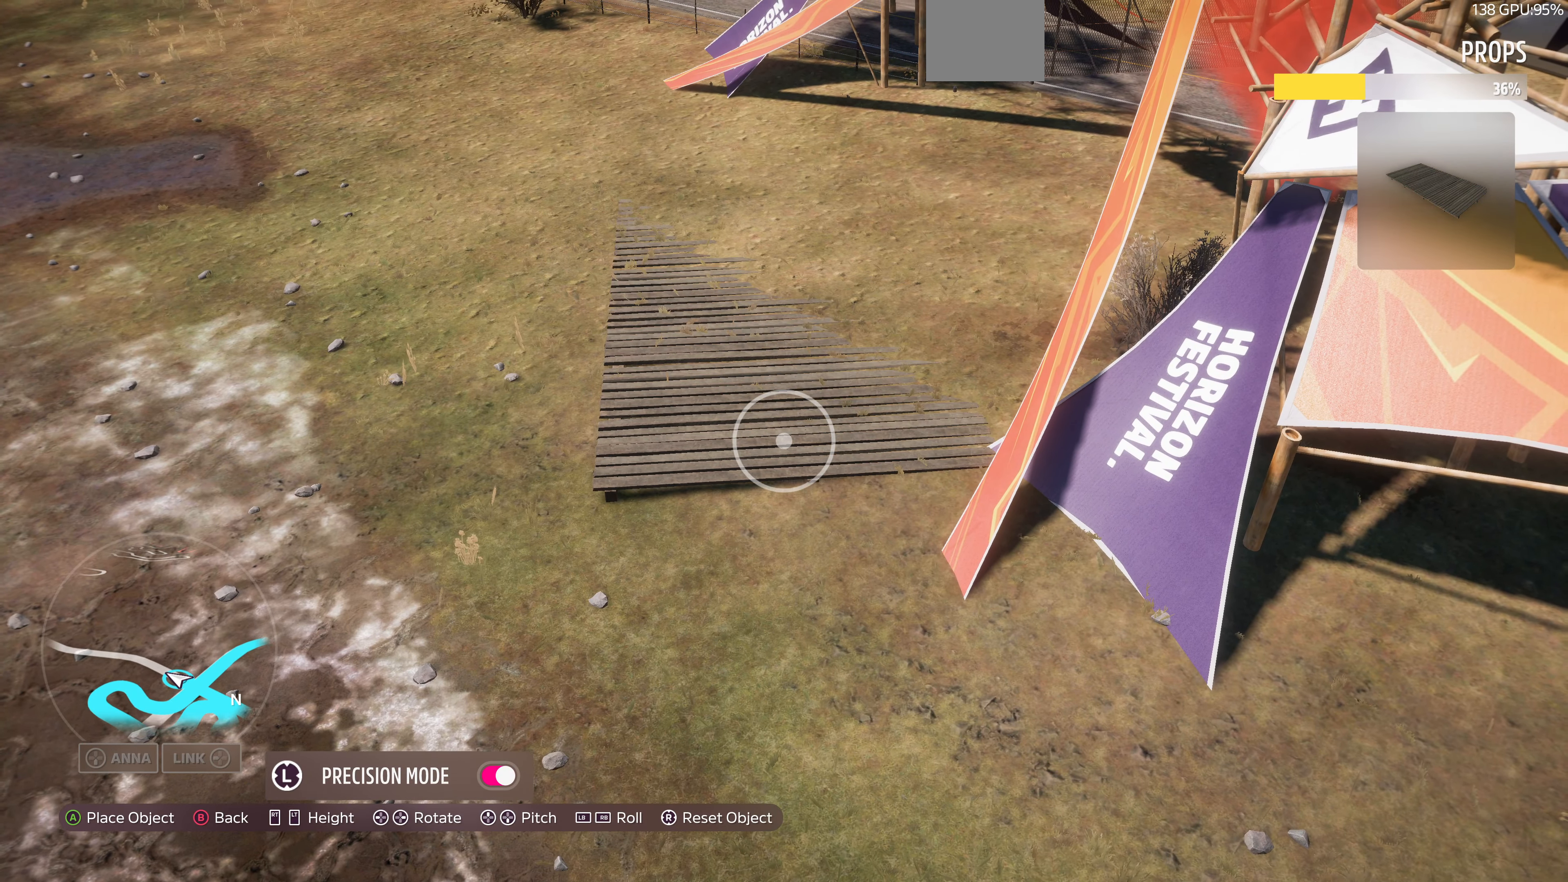
{"buttons": [], "left_stick": "center", "right_stick": "center", "events": []}
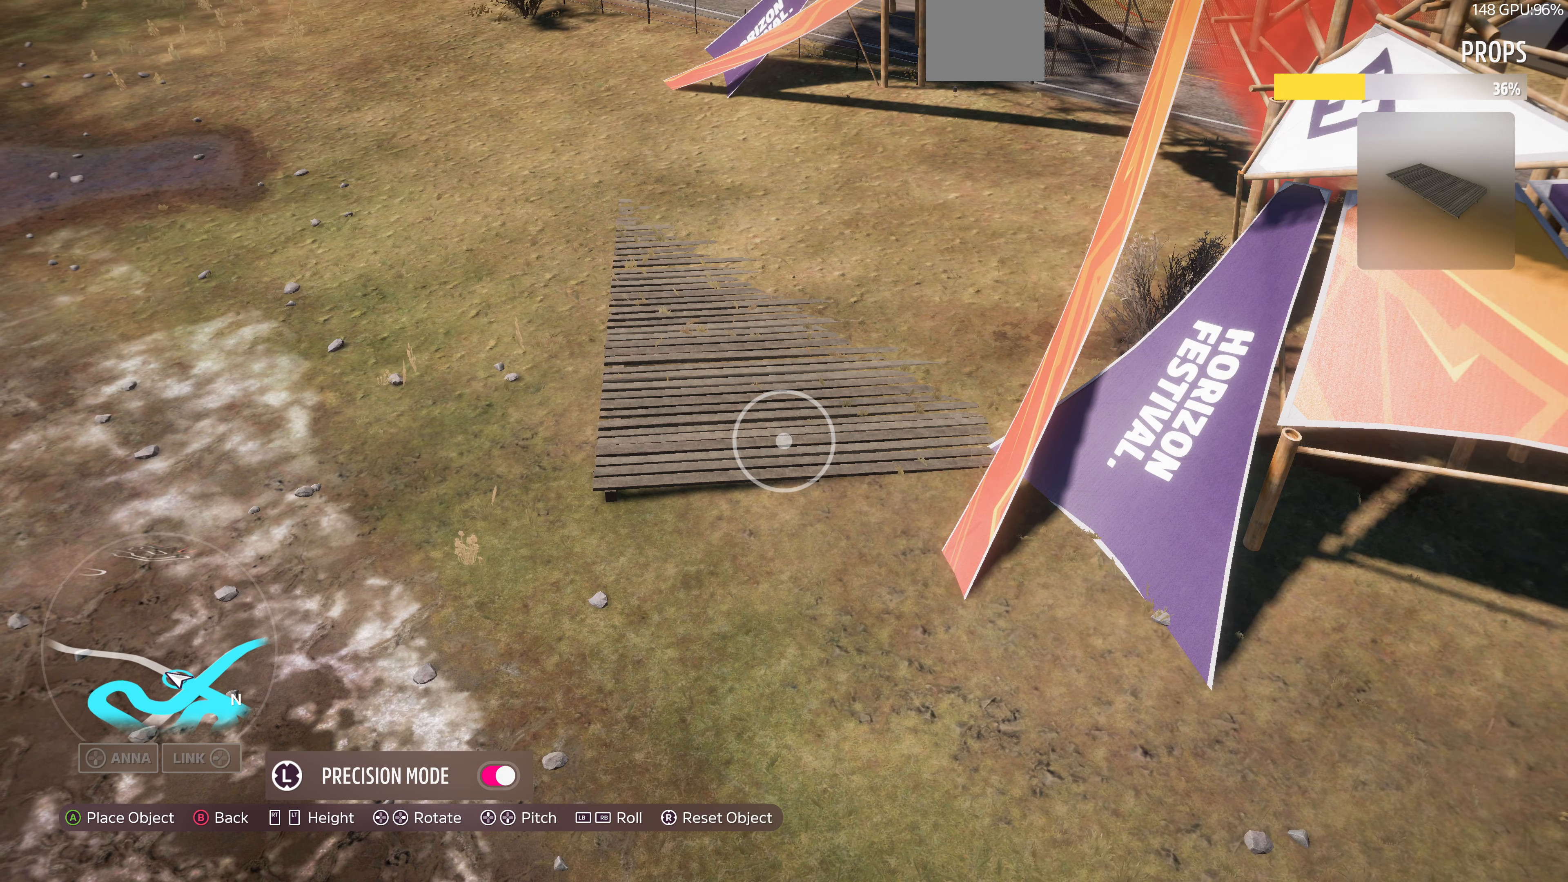
{"buttons": ["TRIANGLE"], "left_stick": "up", "right_stick": "center", "events": [[100, "CROSS", "down"], [234, "CROSS", "up"], [467, "TRIANGLE", "down"], [500, "left_stick", "up"]]}
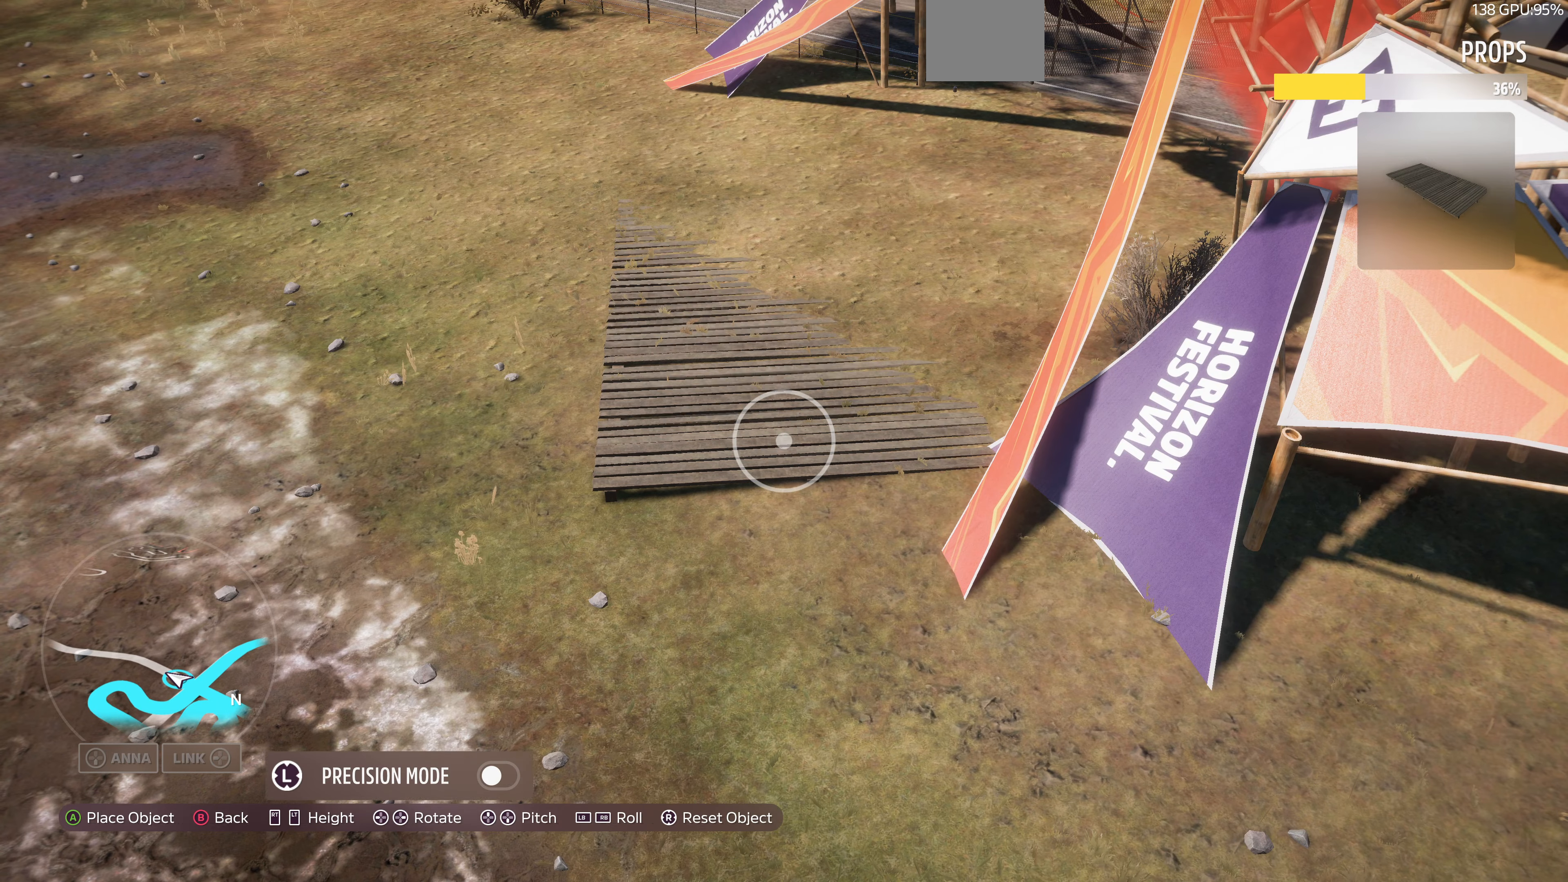
{"buttons": [], "left_stick": "left", "right_stick": "center", "events": [[67, "TRIANGLE", "up"], [100, "left_stick", "left"]]}
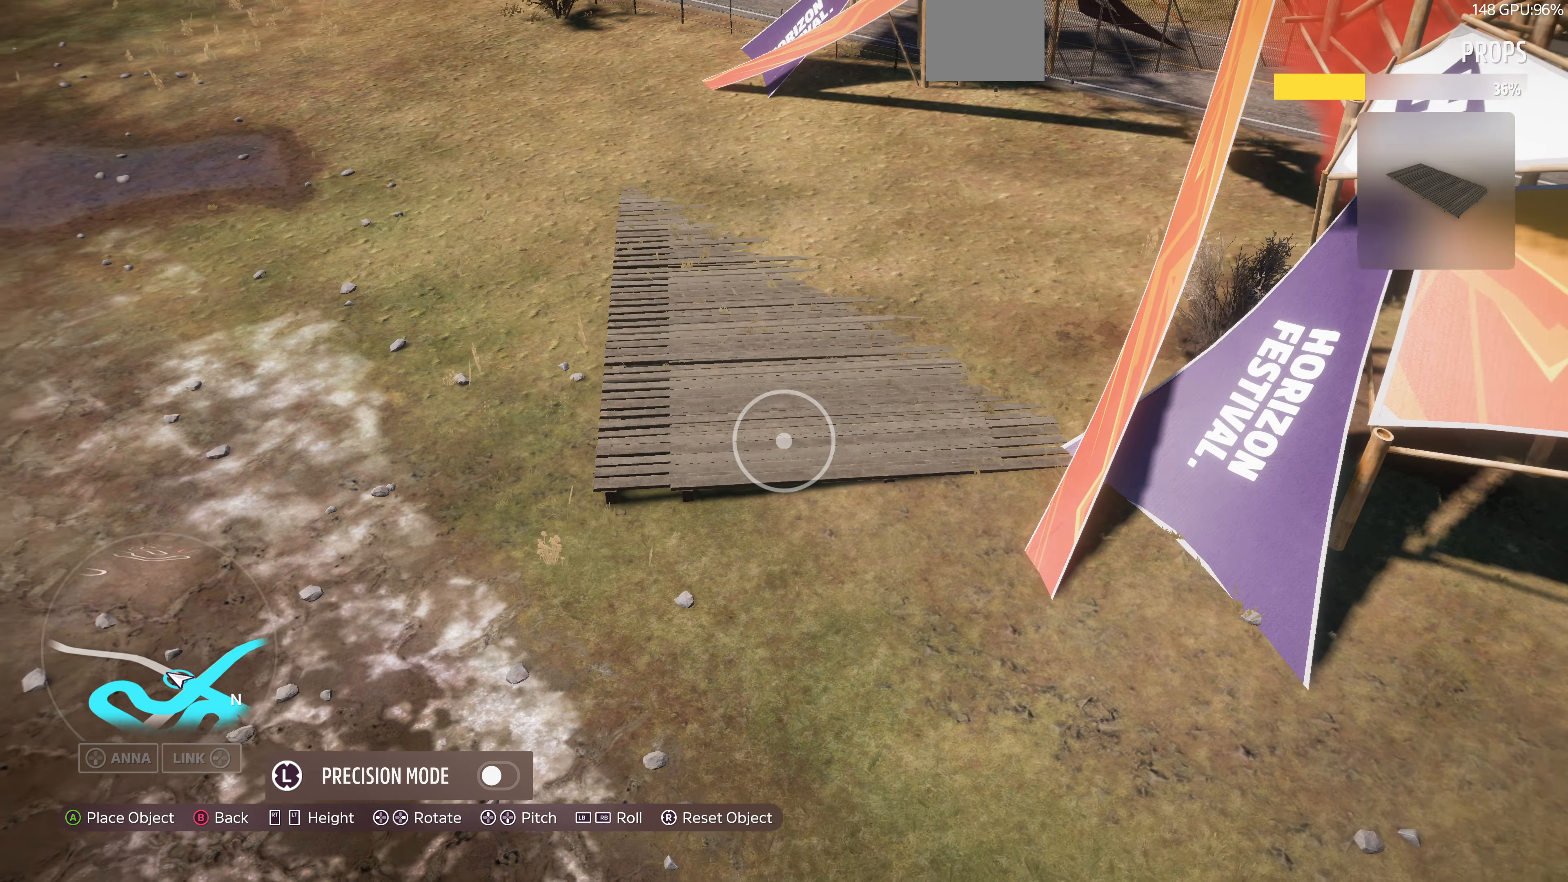
{"buttons": [], "left_stick": "left", "right_stick": "center", "events": []}
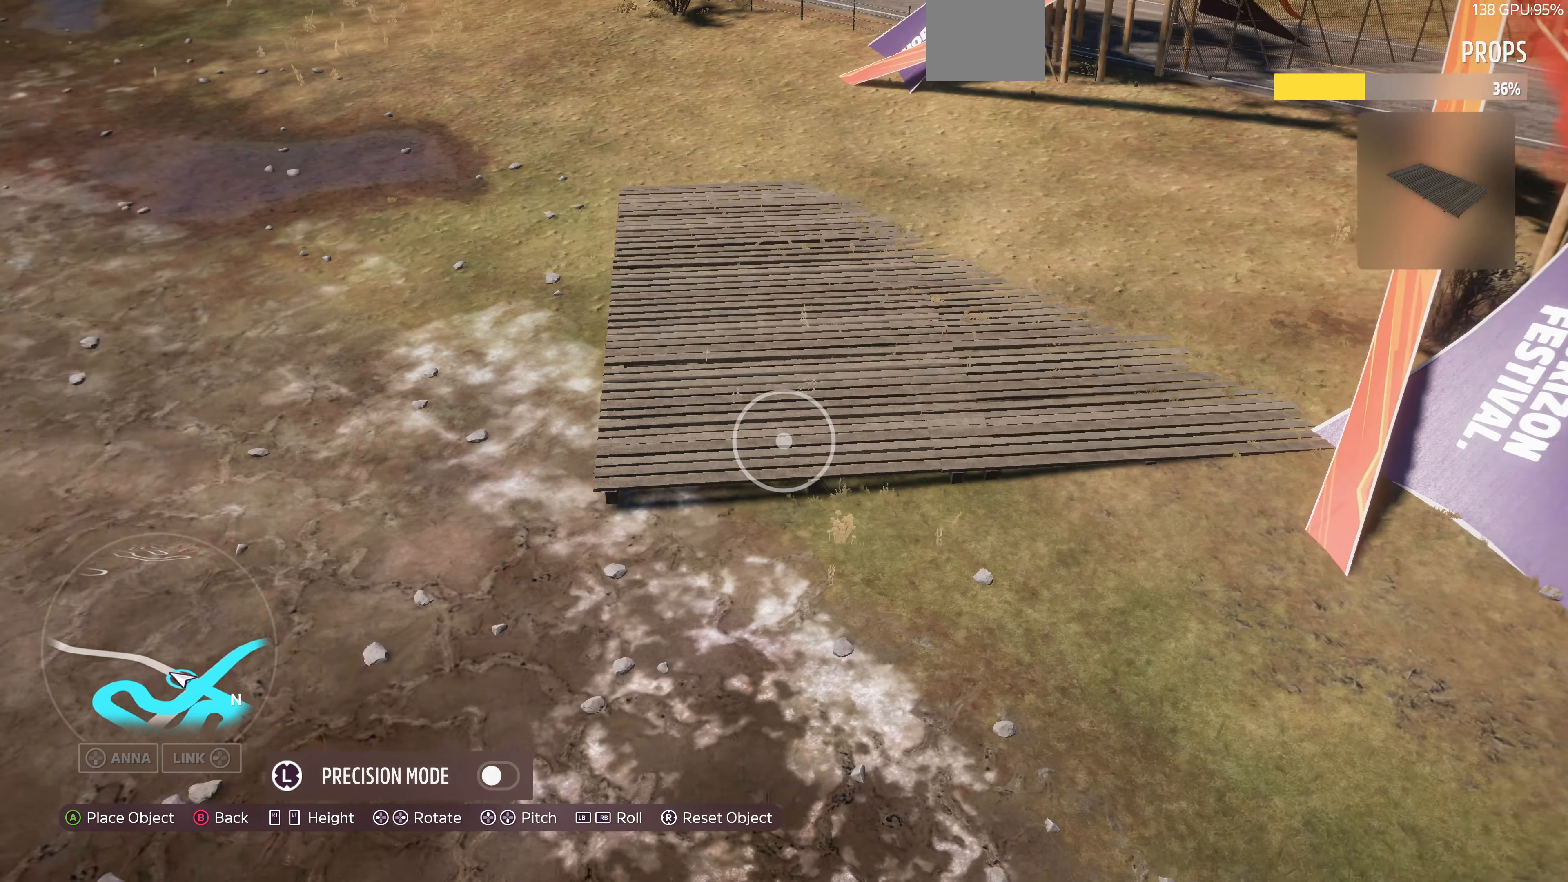
{"buttons": ["L3"], "left_stick": "center", "right_stick": "center", "events": [[167, "left_stick", "center"], [434, "L3", "down"]]}
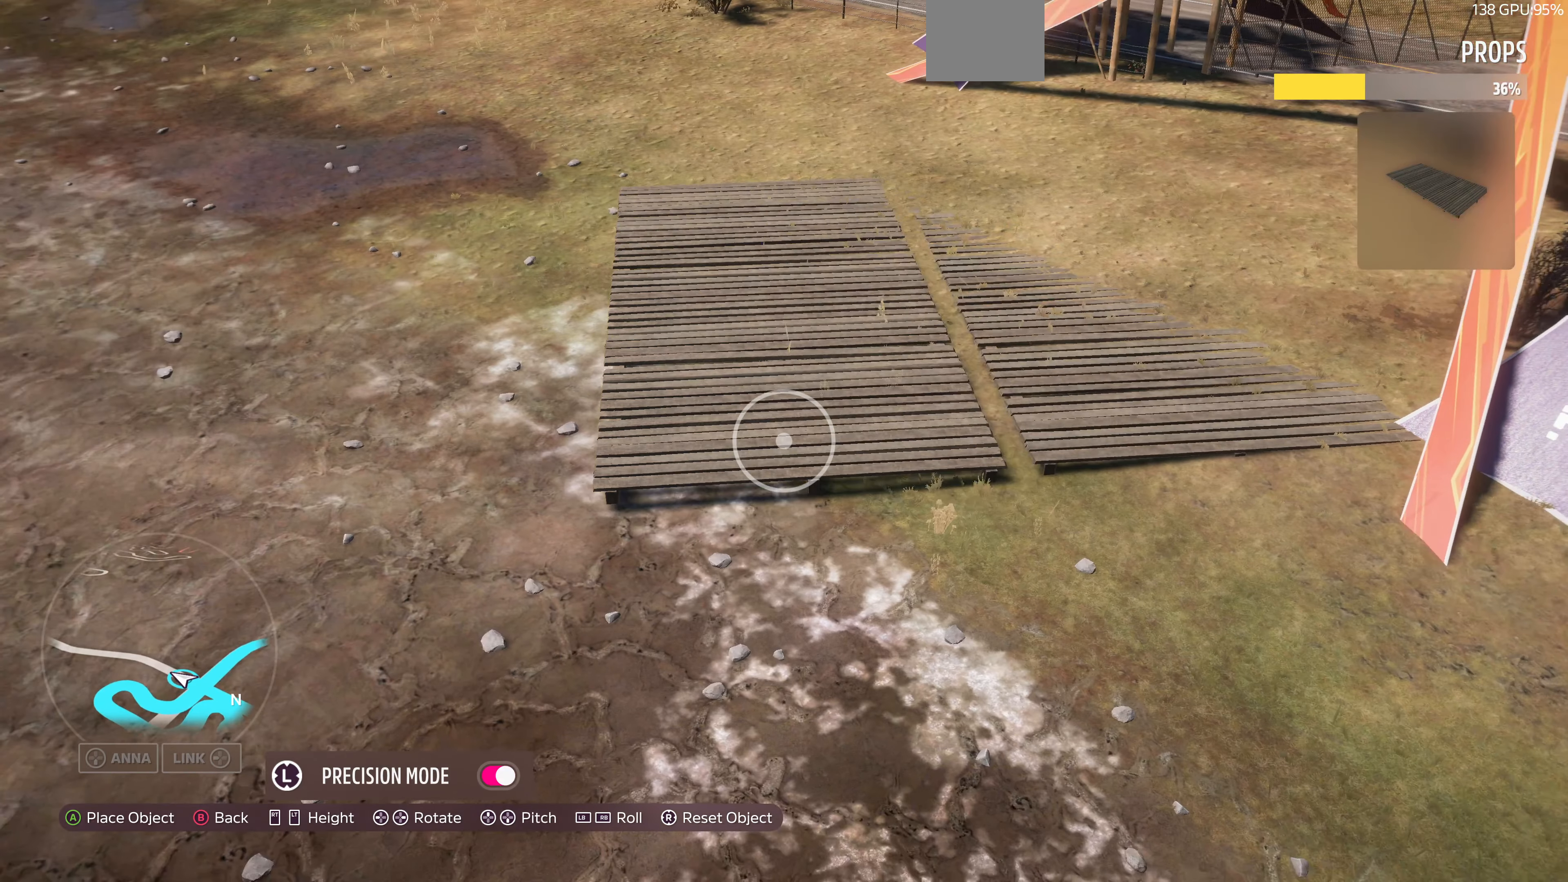
{"buttons": [], "left_stick": "right", "right_stick": "center", "events": [[34, "L3", "up"], [134, "left_stick", "right"], [300, "left_stick", "center"], [500, "left_stick", "right"]]}
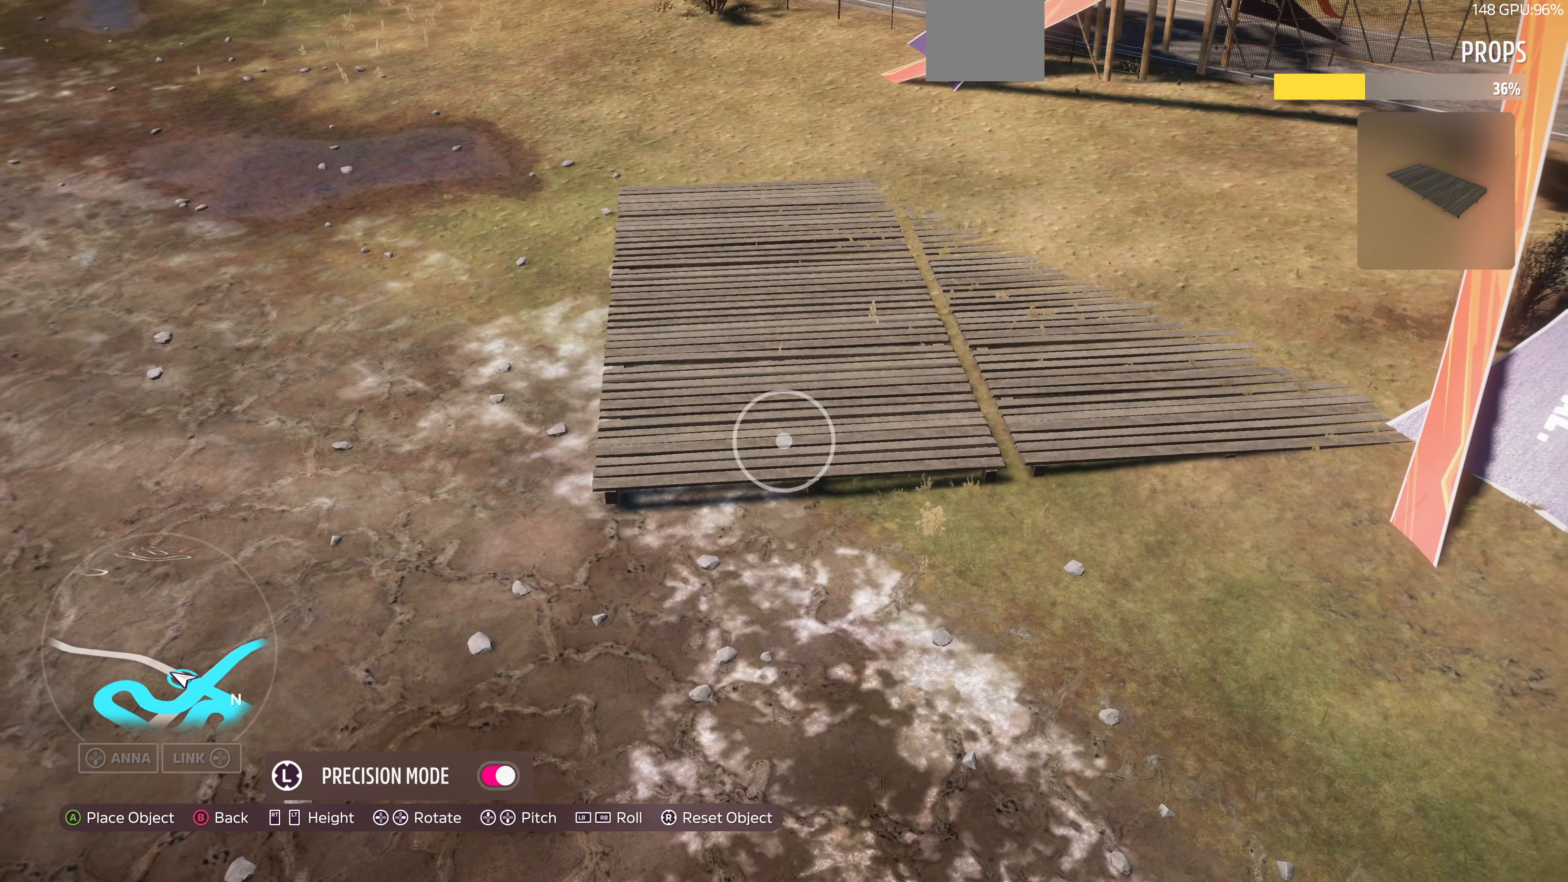
{"buttons": [], "left_stick": "up-right", "right_stick": "center", "events": [[267, "left_stick", "center"], [400, "left_stick", "up-right"]]}
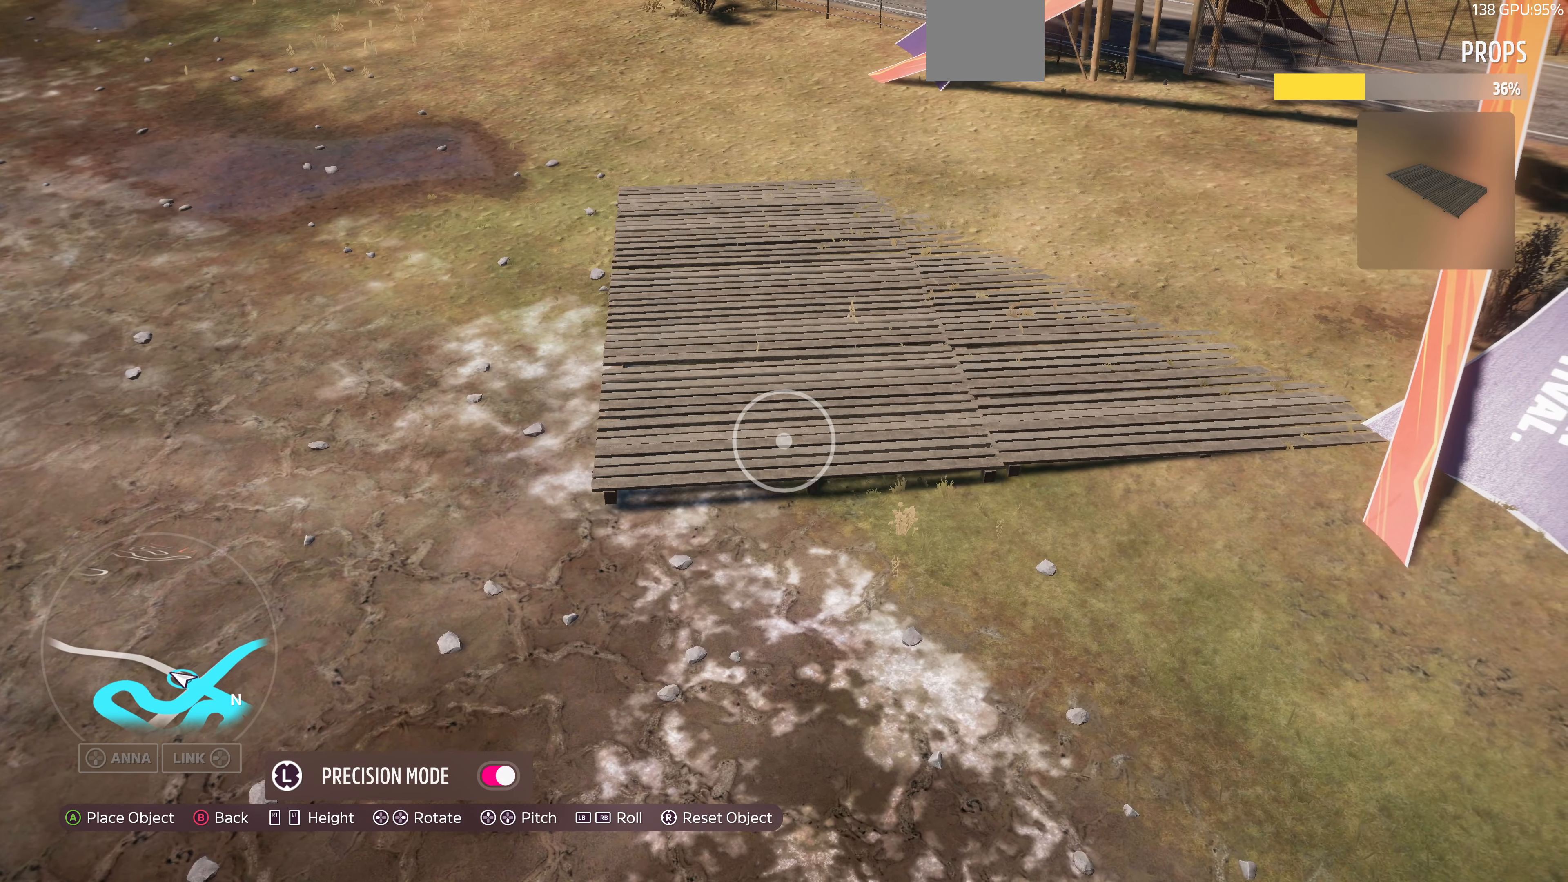
{"buttons": [], "left_stick": "center", "right_stick": "center", "events": [[67, "left_stick", "center"], [234, "left_stick", "up-left"], [434, "left_stick", "center"]]}
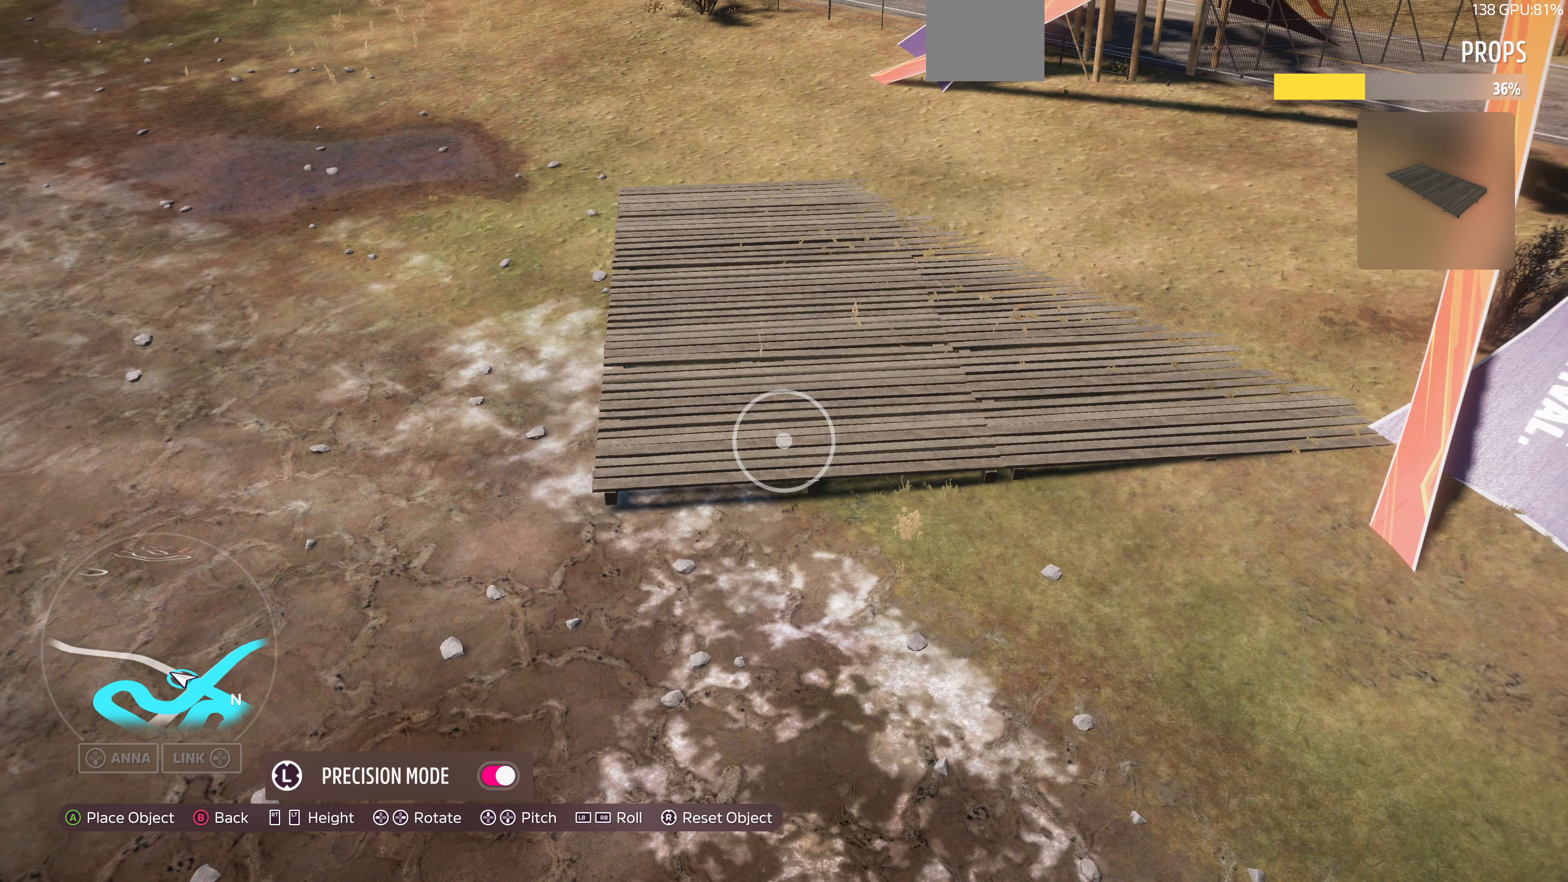
{"buttons": [], "left_stick": "center", "right_stick": "center", "events": [[334, "left_stick", "up"], [434, "left_stick", "center"]]}
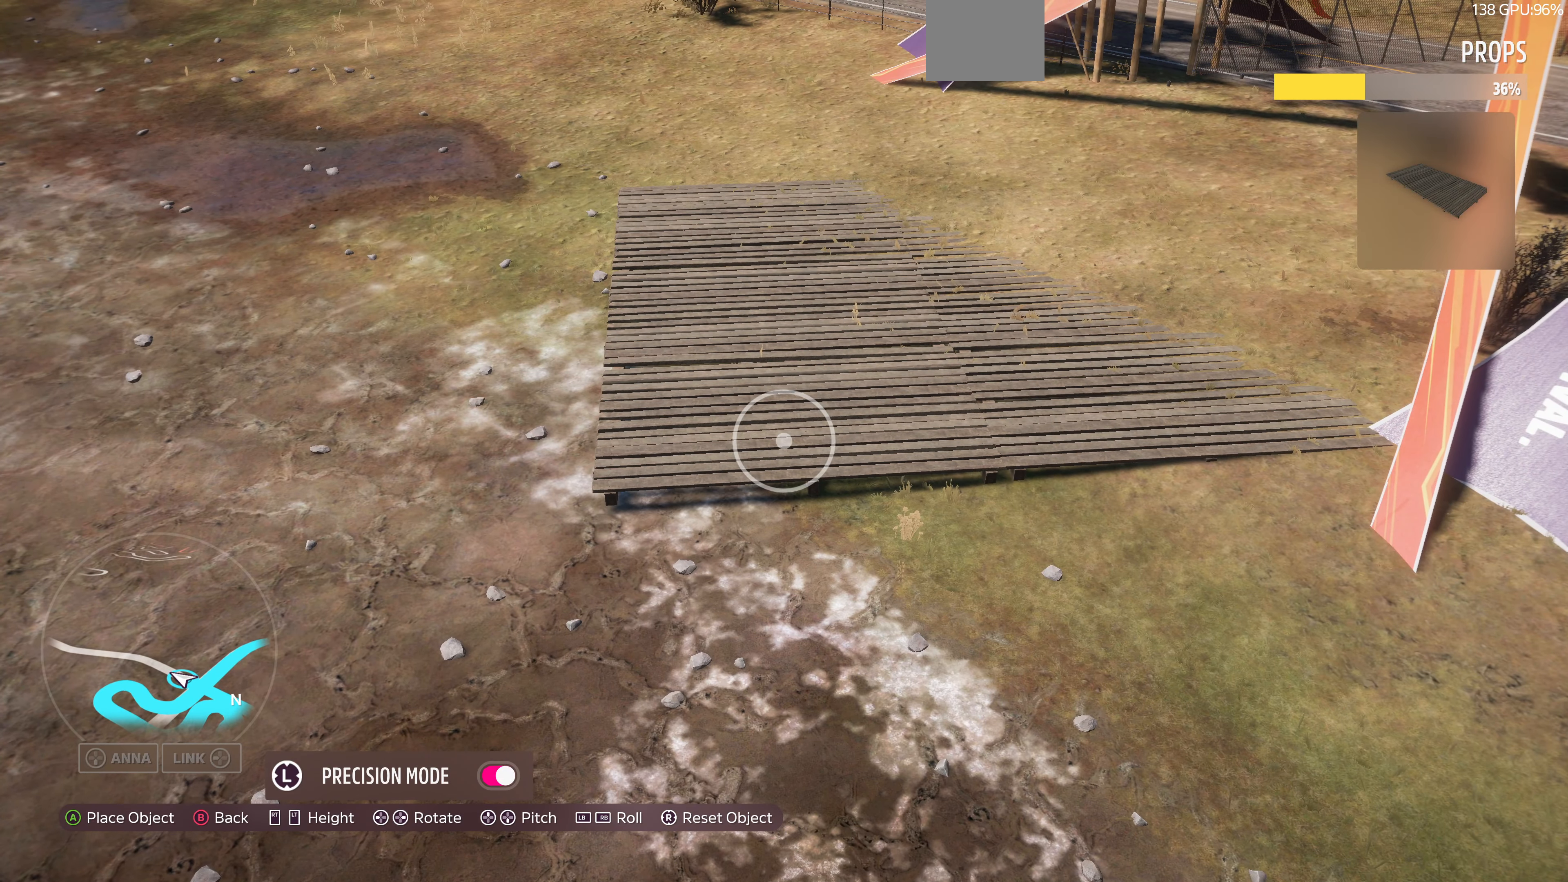
{"buttons": [], "left_stick": "center", "right_stick": "center", "events": [[234, "CROSS", "down"], [400, "CROSS", "up"]]}
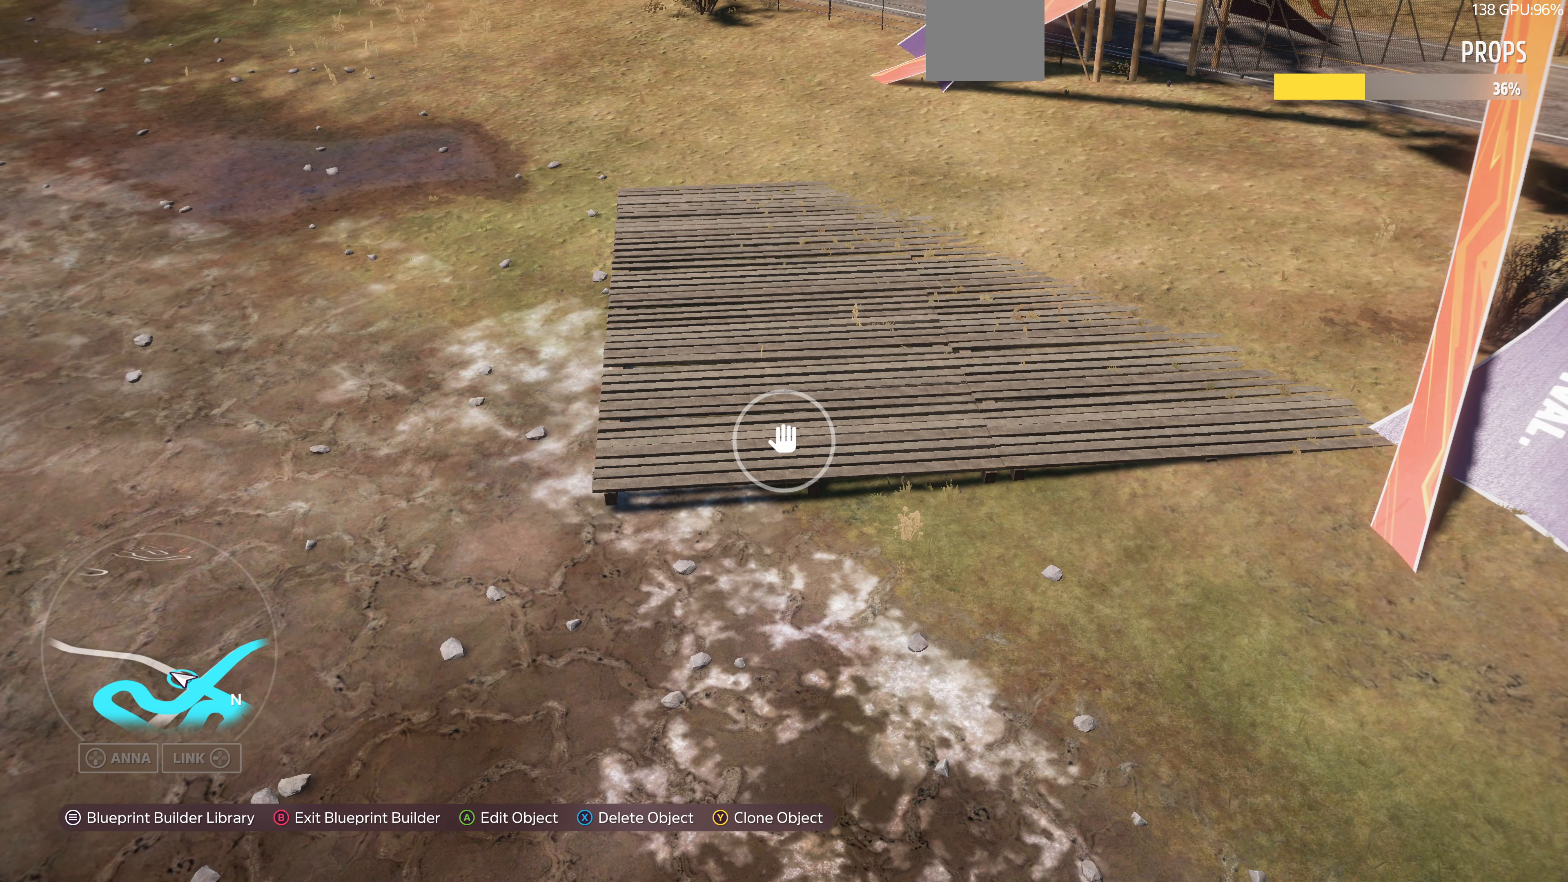
{"buttons": ["SQUARE"], "left_stick": "up-right", "right_stick": "center", "events": [[434, "SQUARE", "down"], [500, "left_stick", "up-right"]]}
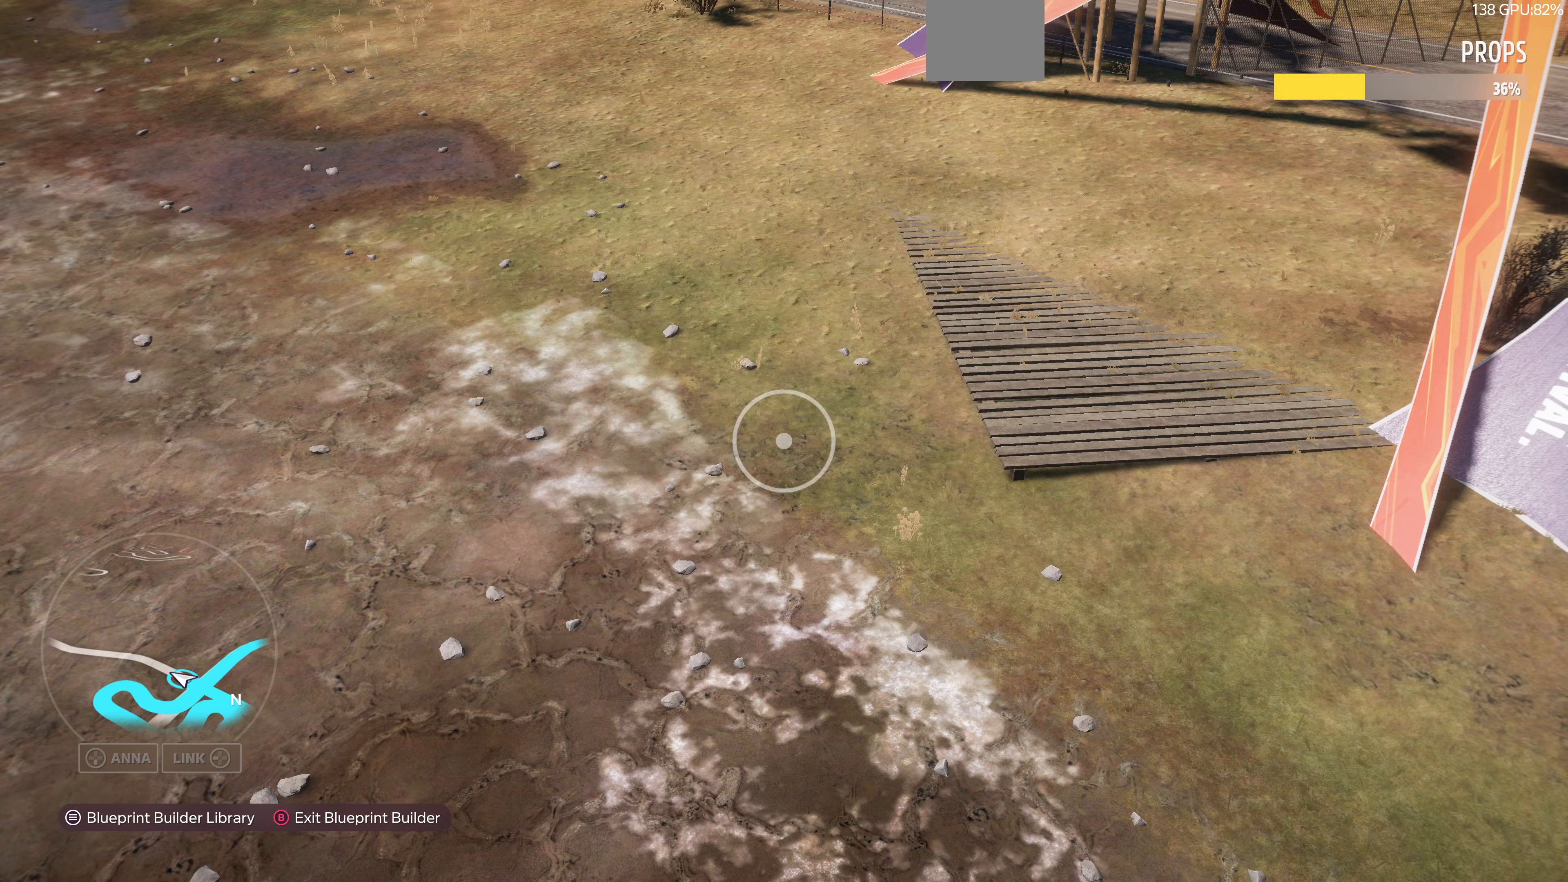
{"buttons": [], "left_stick": "up-right", "right_stick": "center", "events": [[33, "SQUARE", "up"]]}
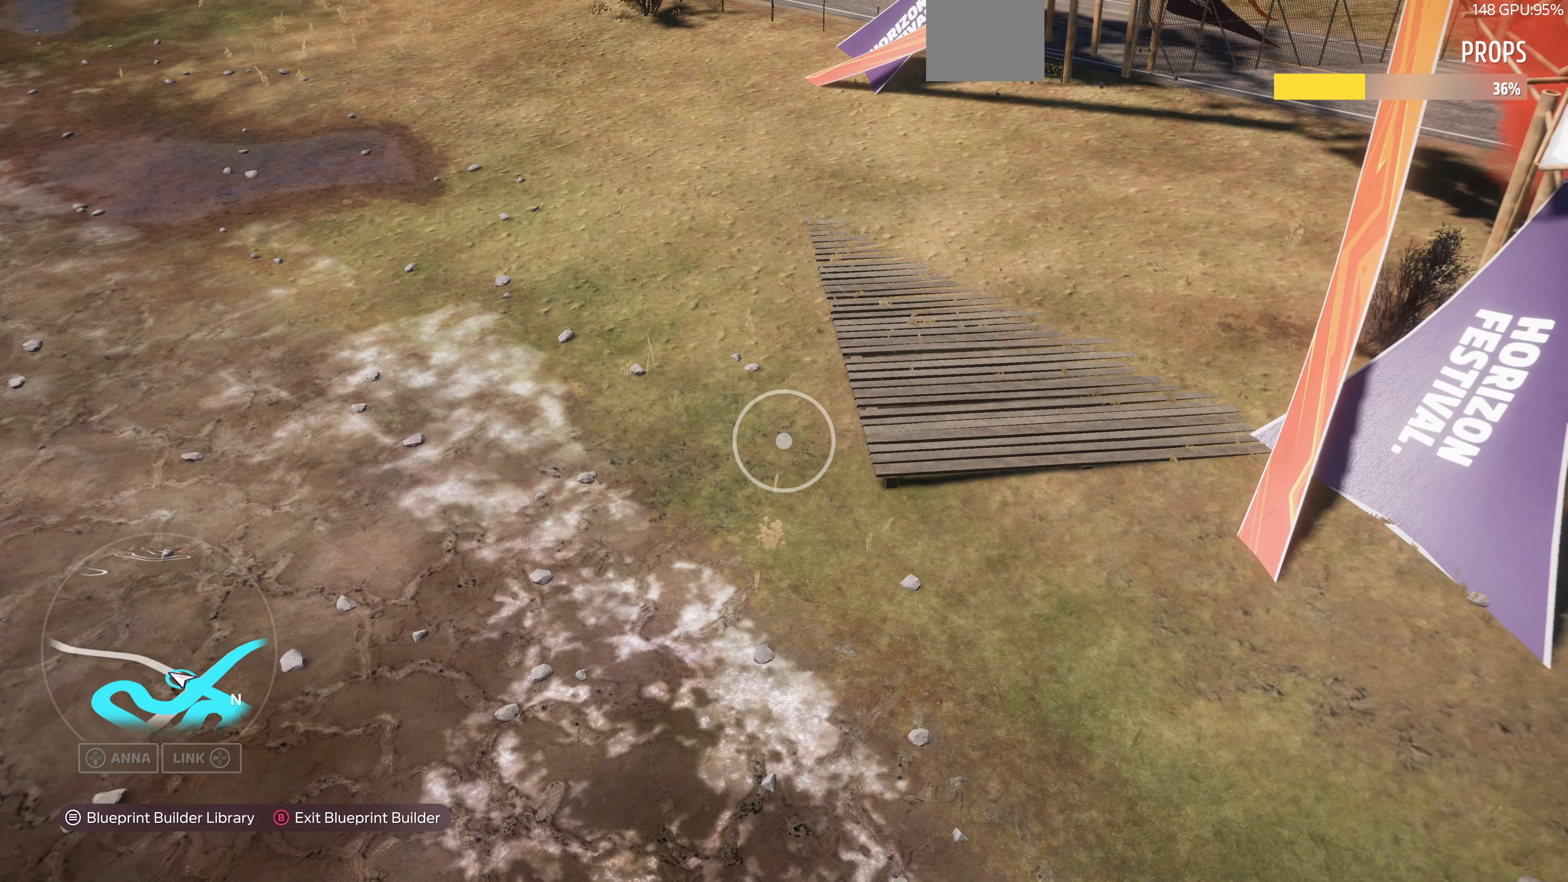
{"buttons": [], "left_stick": "center", "right_stick": "center", "events": [[267, "left_stick", "center"], [333, "CROSS", "down"], [433, "CROSS", "up"]]}
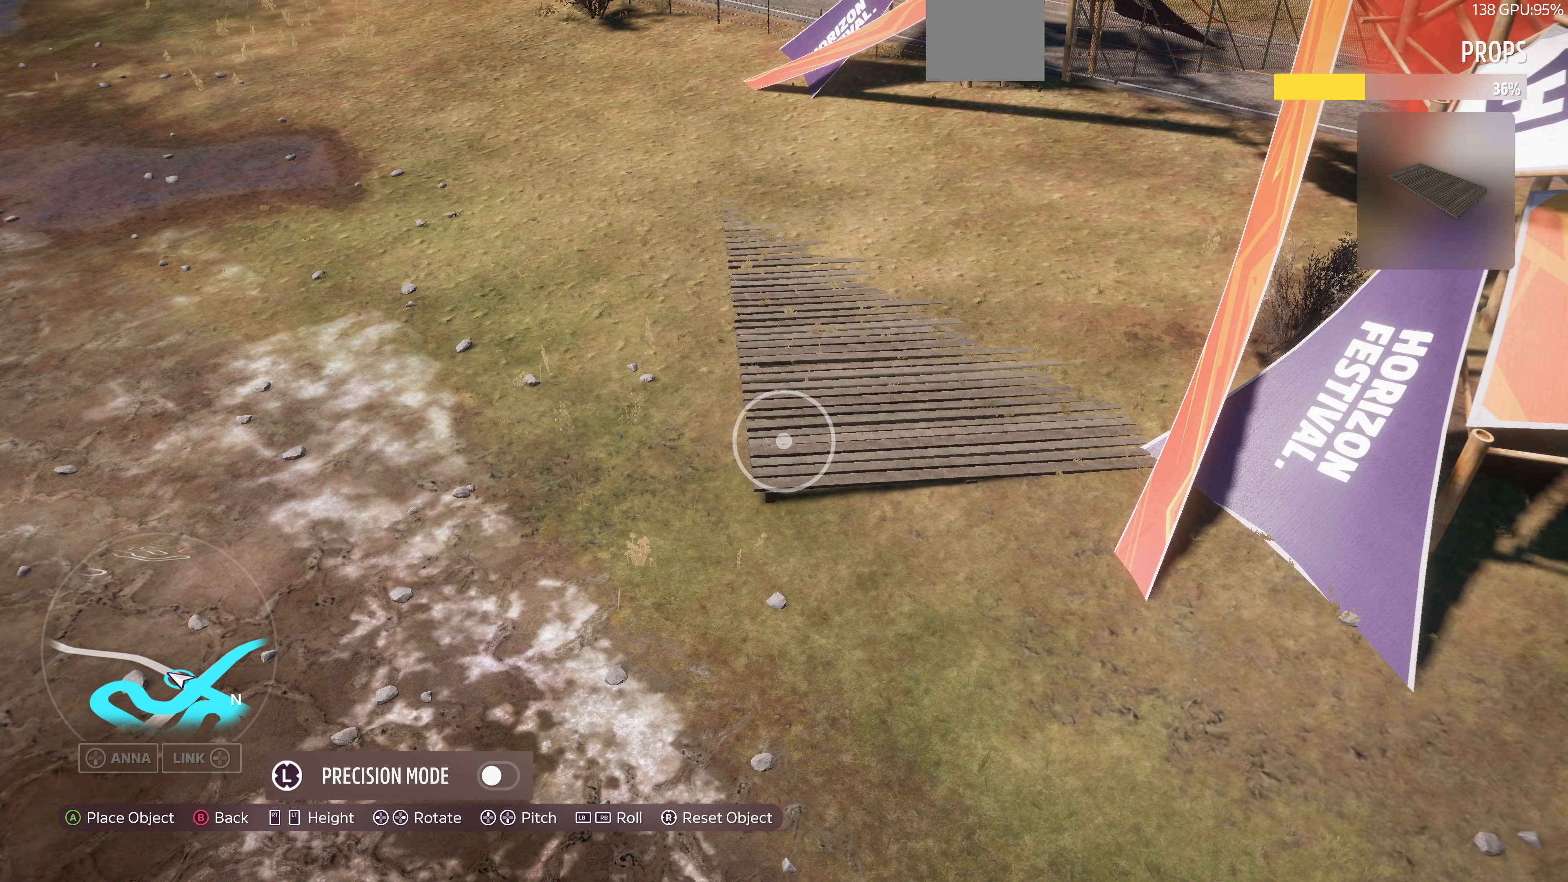
{"buttons": [], "left_stick": "center", "right_stick": "center", "events": [[167, "DPAD_RIGHT", "down"], [200, "DPAD_RIGHT", "up"]]}
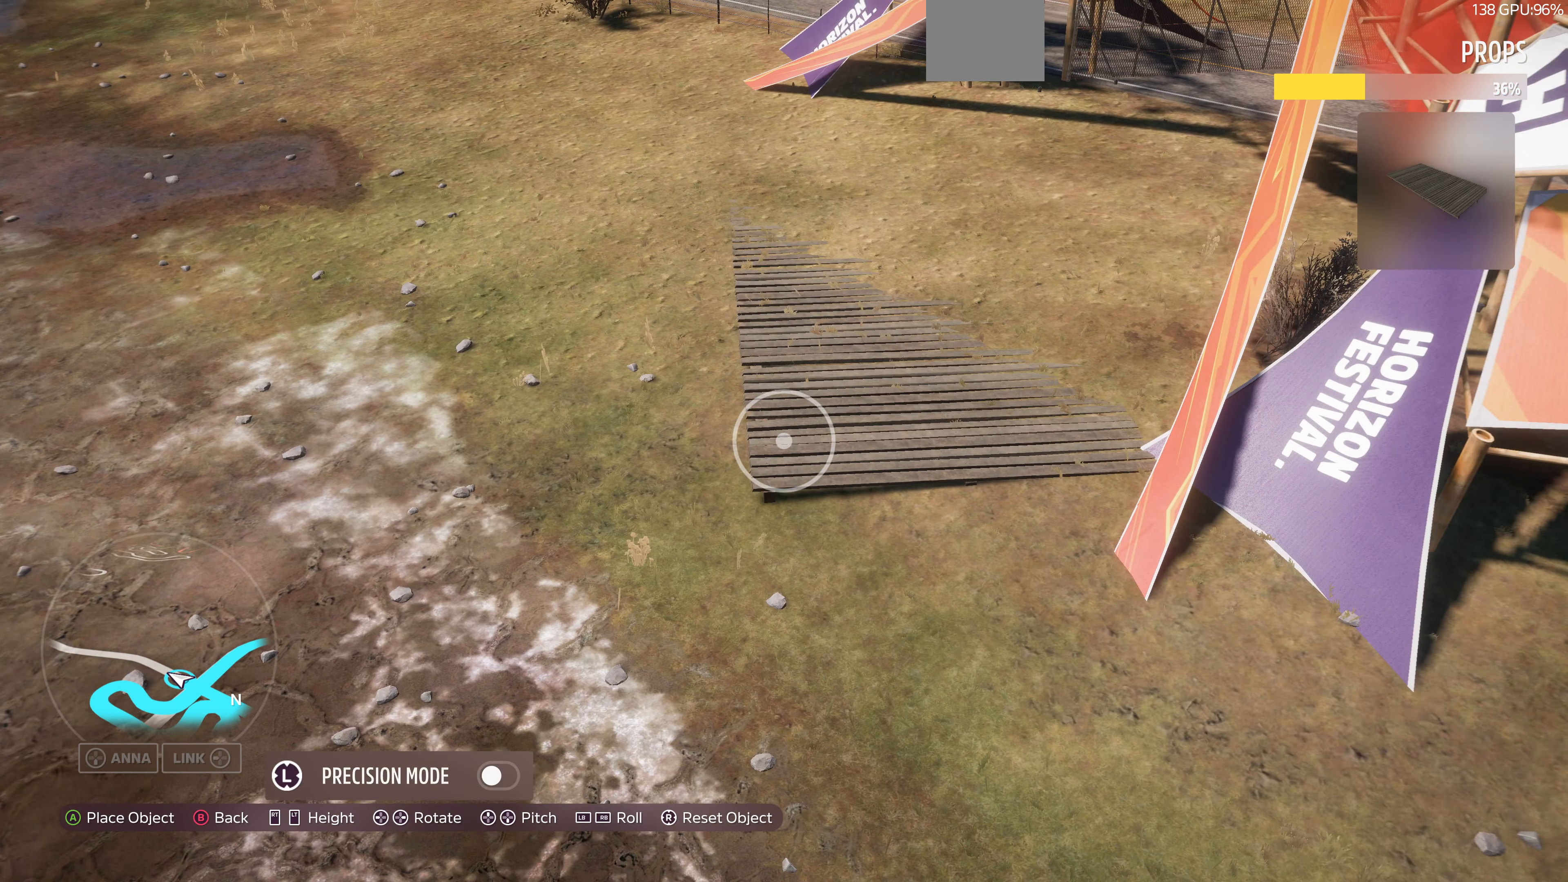
{"buttons": ["L3"], "left_stick": "center", "right_stick": "center", "events": [[100, "DPAD_RIGHT", "down"], [133, "DPAD_RIGHT", "up"], [433, "L3", "down"]]}
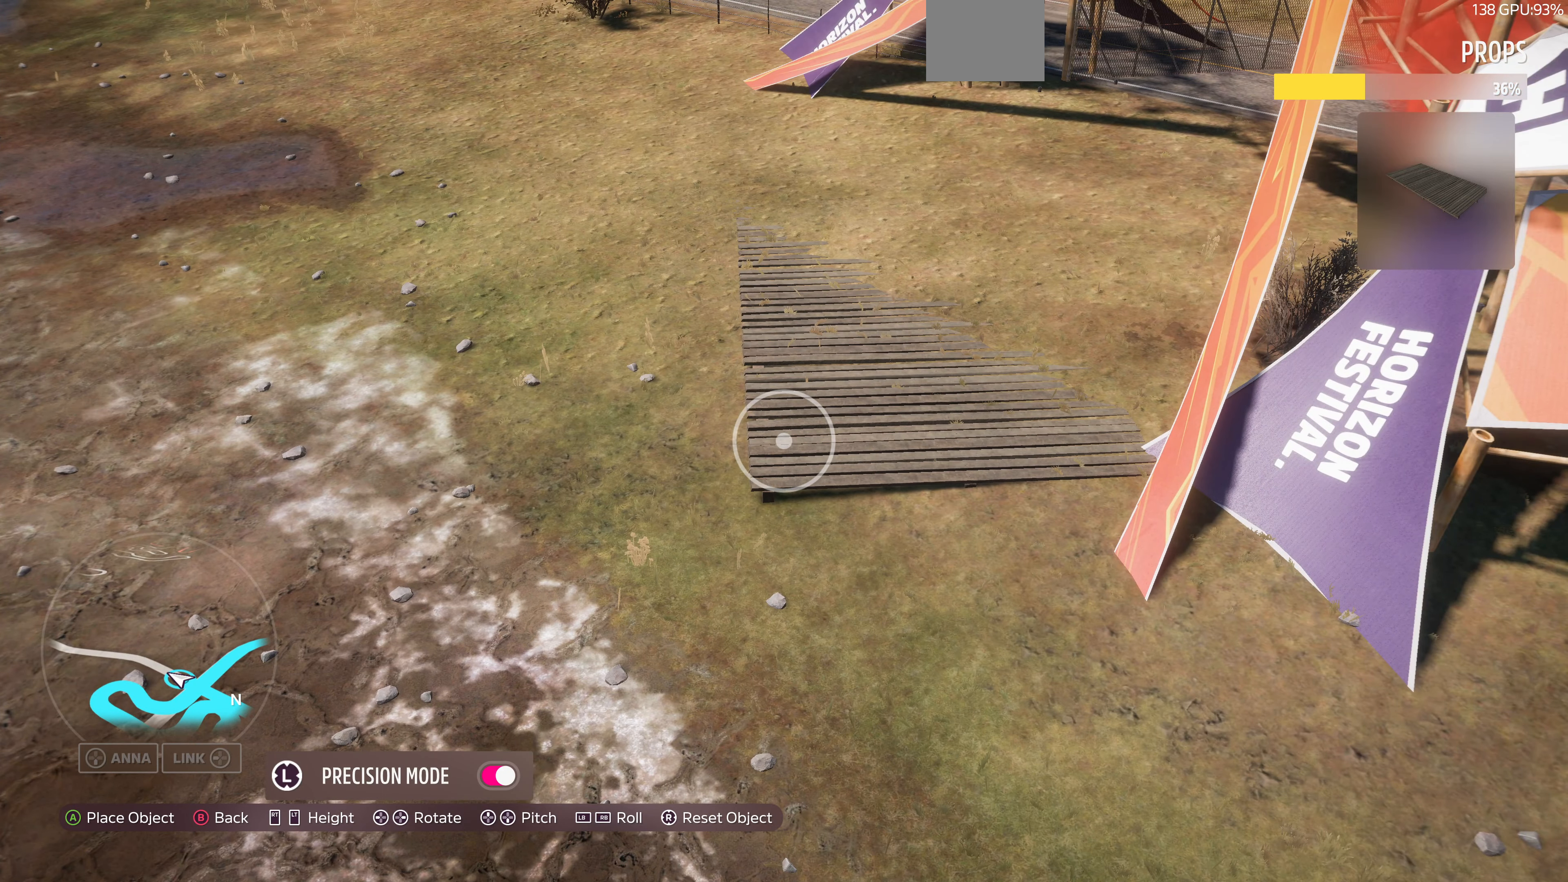
{"buttons": [], "left_stick": "up-left", "right_stick": "center", "events": [[67, "L3", "up"], [133, "left_stick", "up-left"], [333, "left_stick", "center"], [467, "left_stick", "up-left"]]}
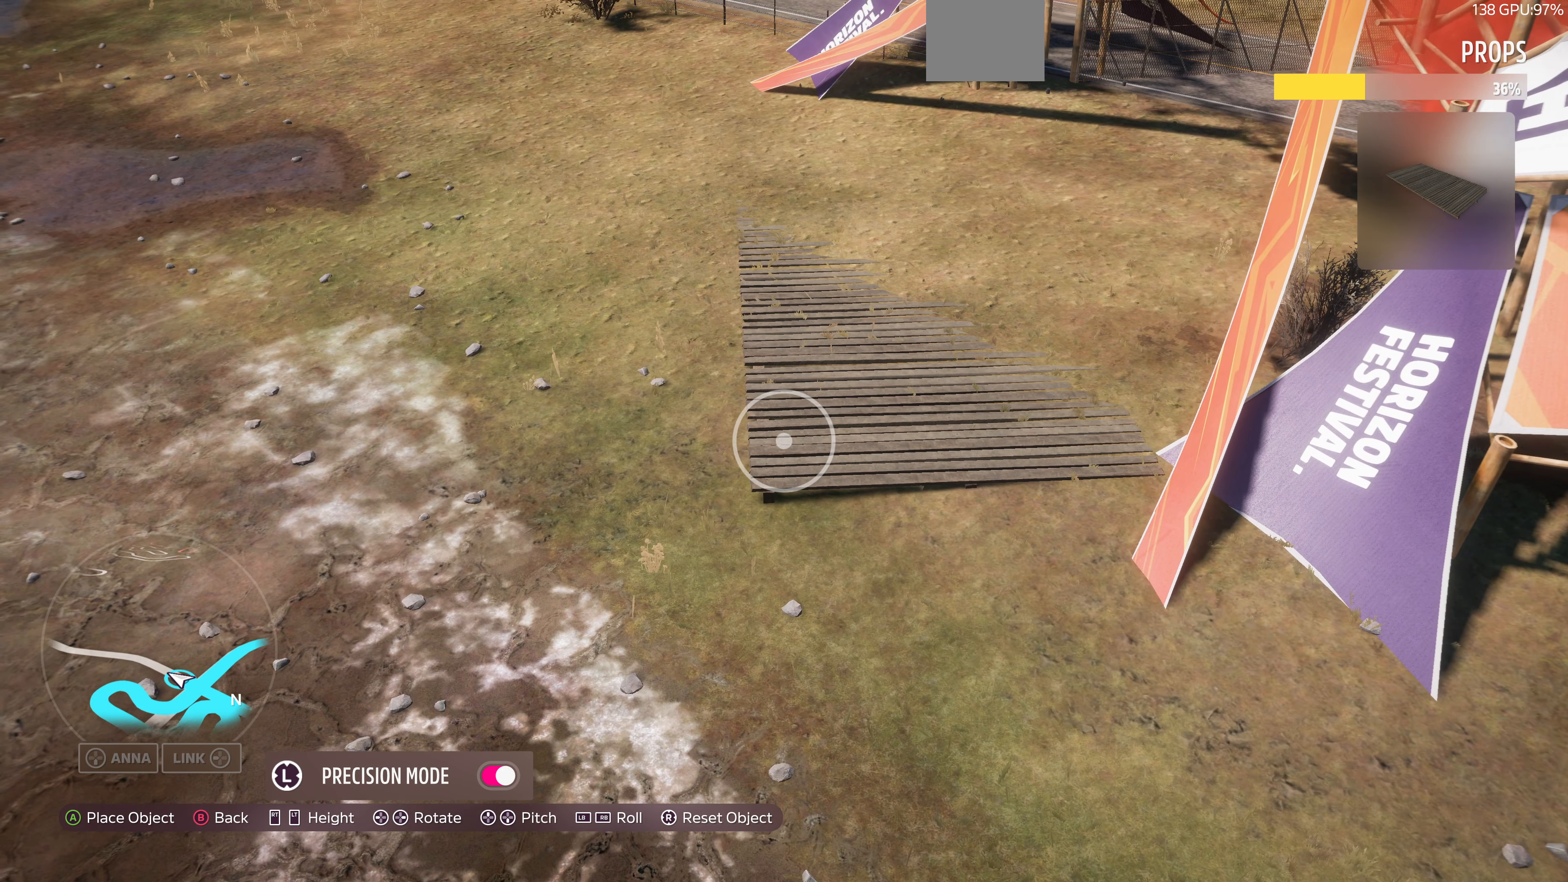
{"buttons": [], "left_stick": "up-right", "right_stick": "center", "events": [[167, "left_stick", "center"], [433, "left_stick", "up-right"]]}